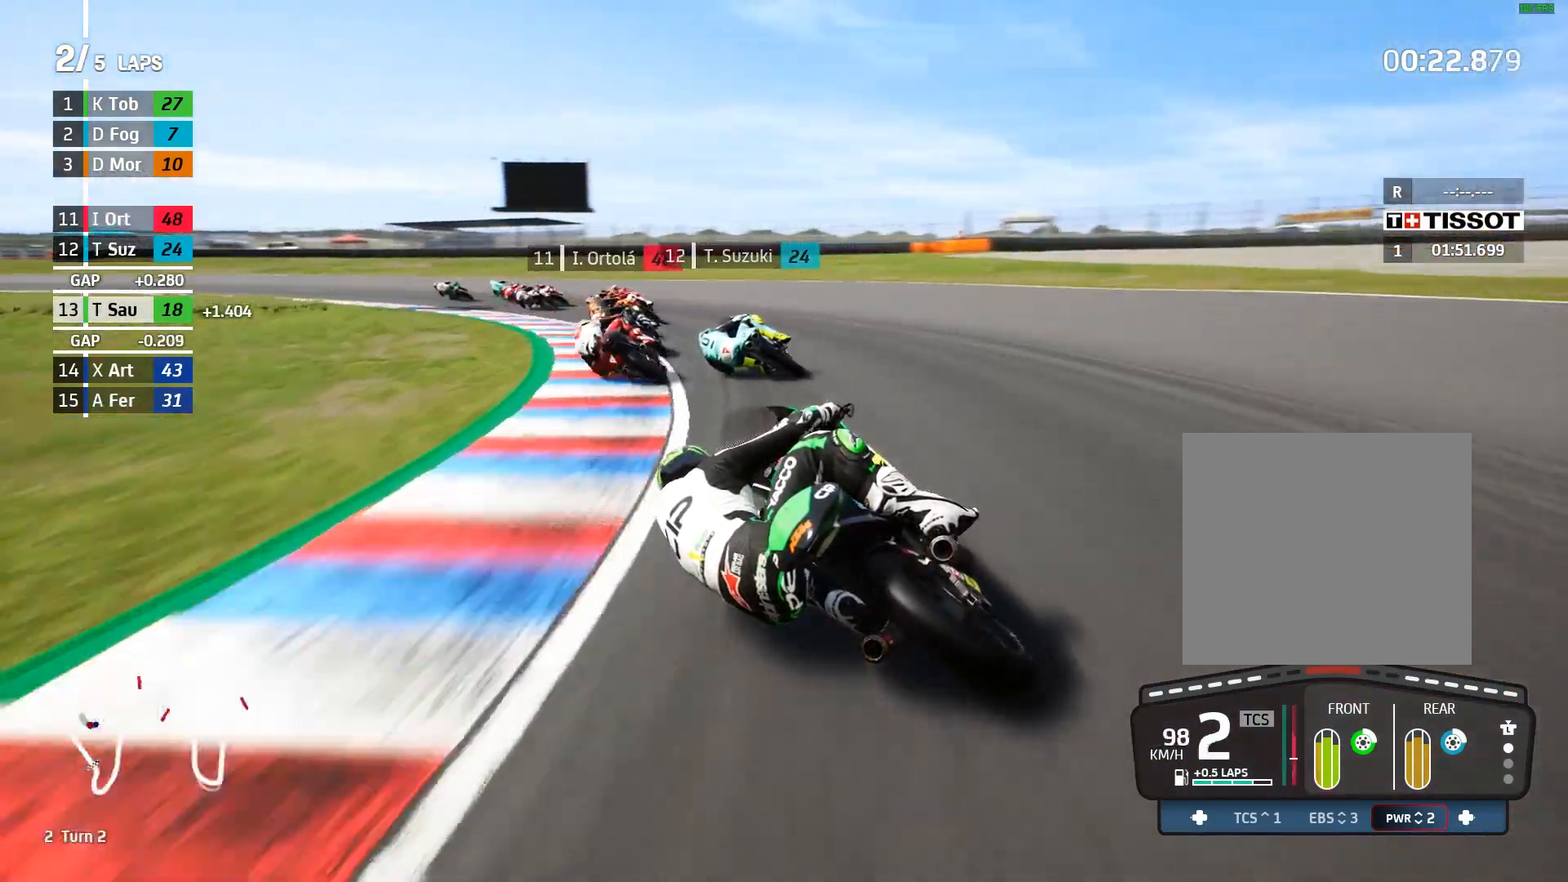
Gameplay with a controller (Xbox layout); each line is a JSON object with the inputs held at the frame after it. "events" lists button and stick changes between this image and that frame as [ms after this image, input, new state], when the widget could be followed in between. Not read: right_stick.
{"buttons": [], "left_stick": "left", "events": [[383, "L2", "up"]]}
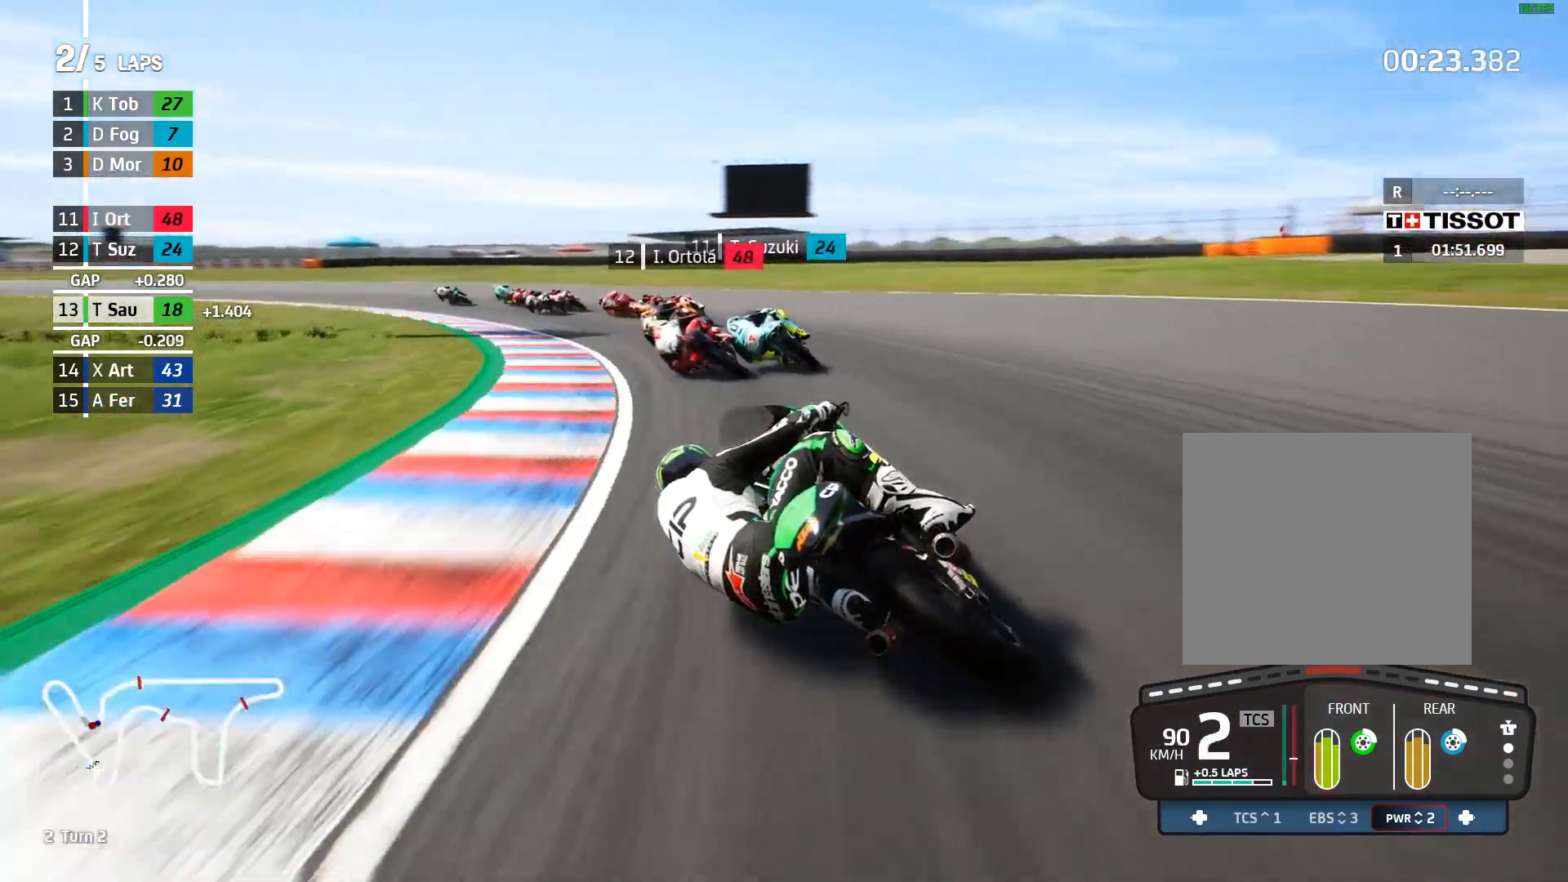
{"buttons": ["R2"], "left_stick": "left", "events": [[83, "R2", "down"]]}
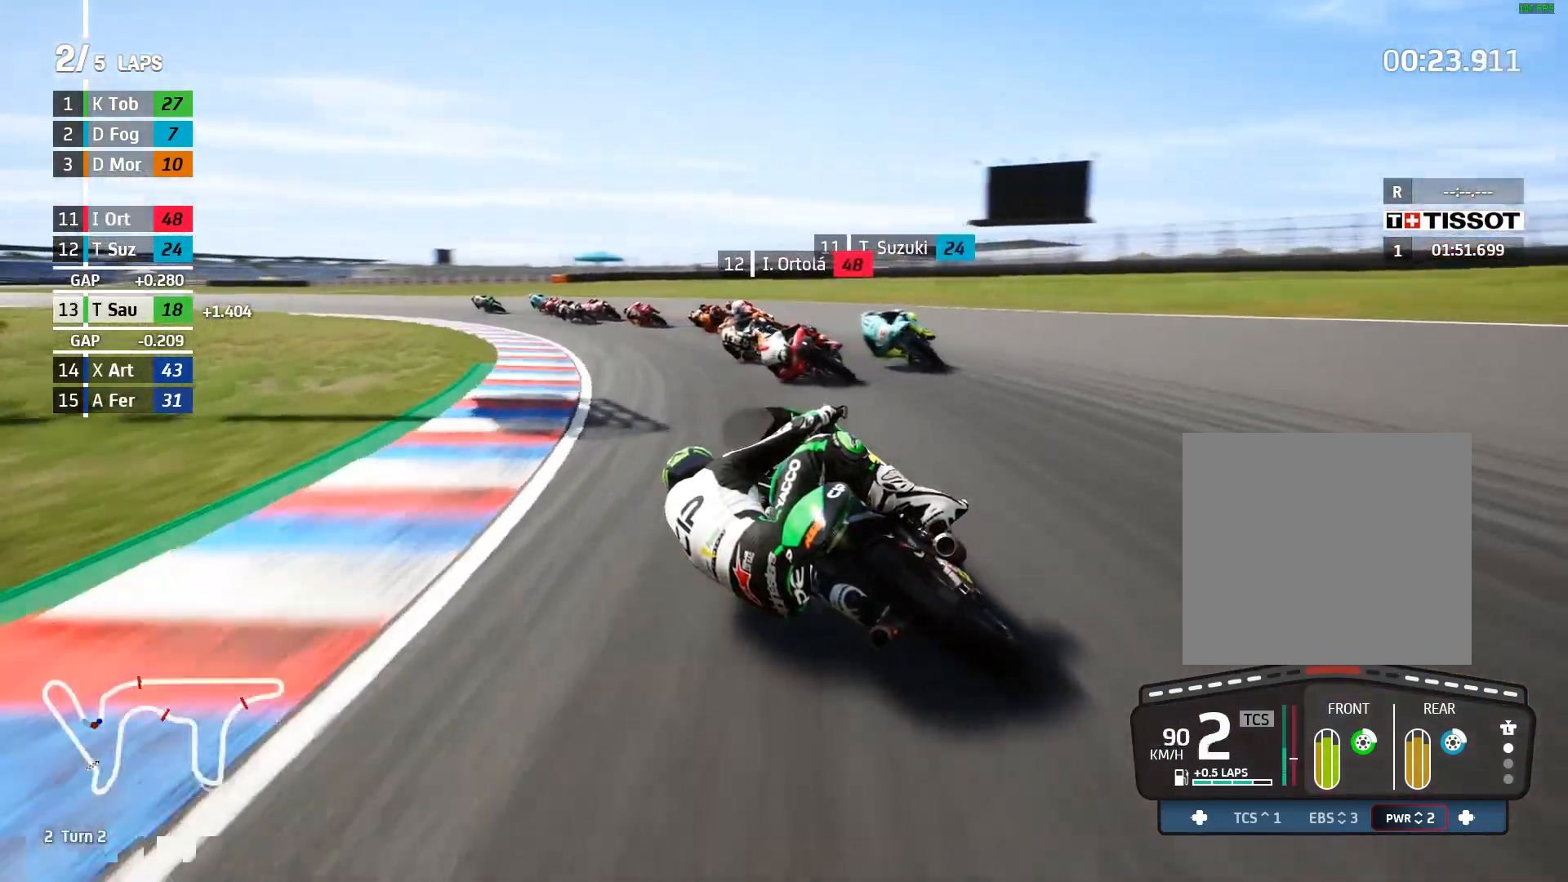
{"buttons": ["R2"], "left_stick": "left", "events": [[383, "B", "down"], [433, "B", "up"]]}
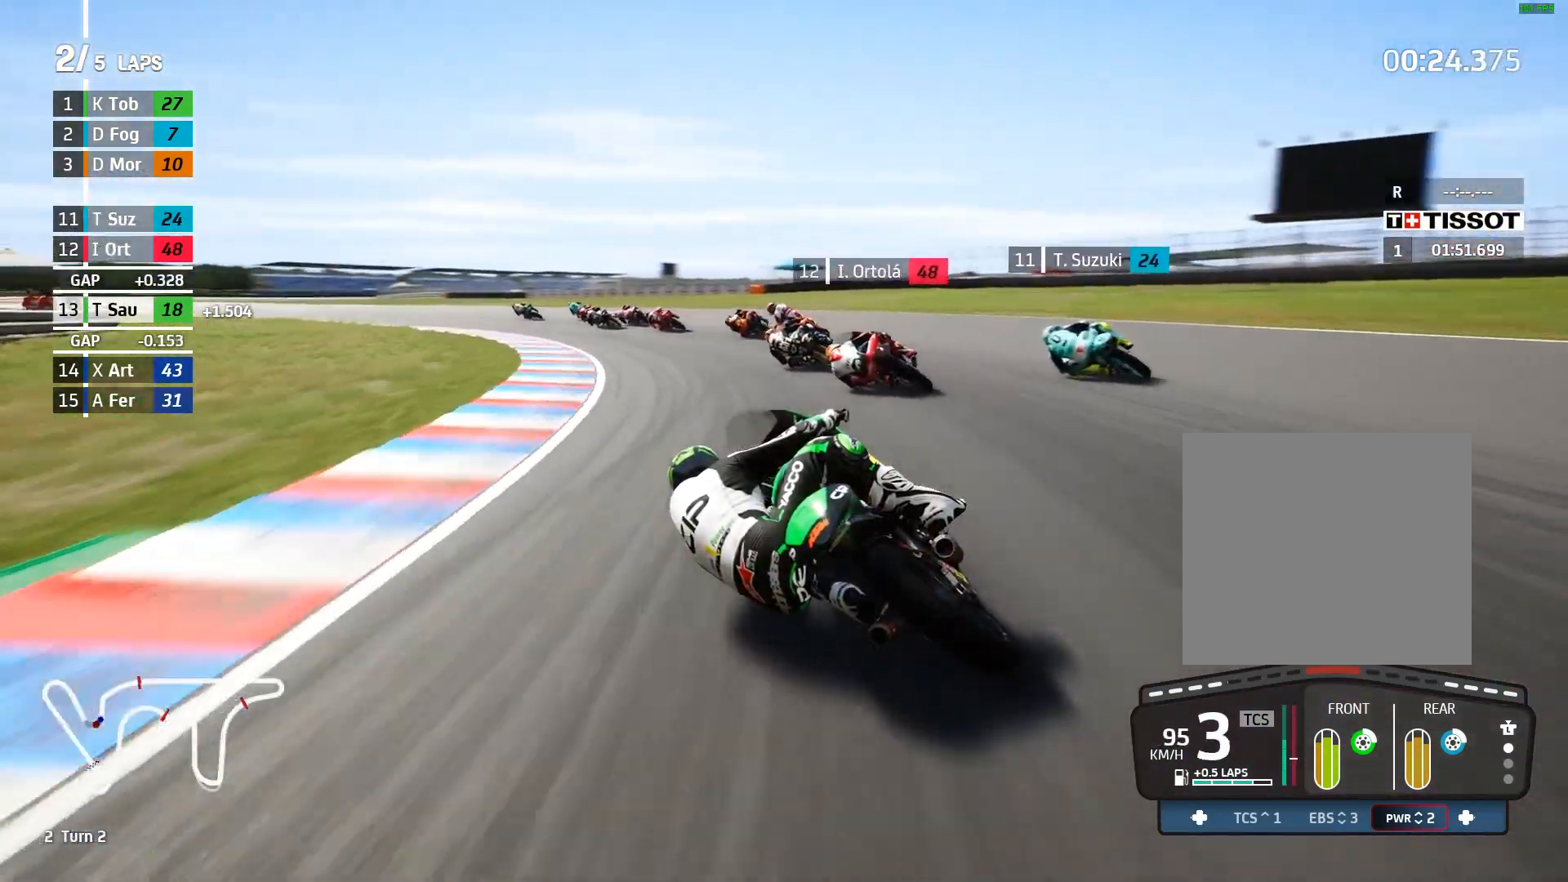
{"buttons": ["R2"], "left_stick": "left", "events": []}
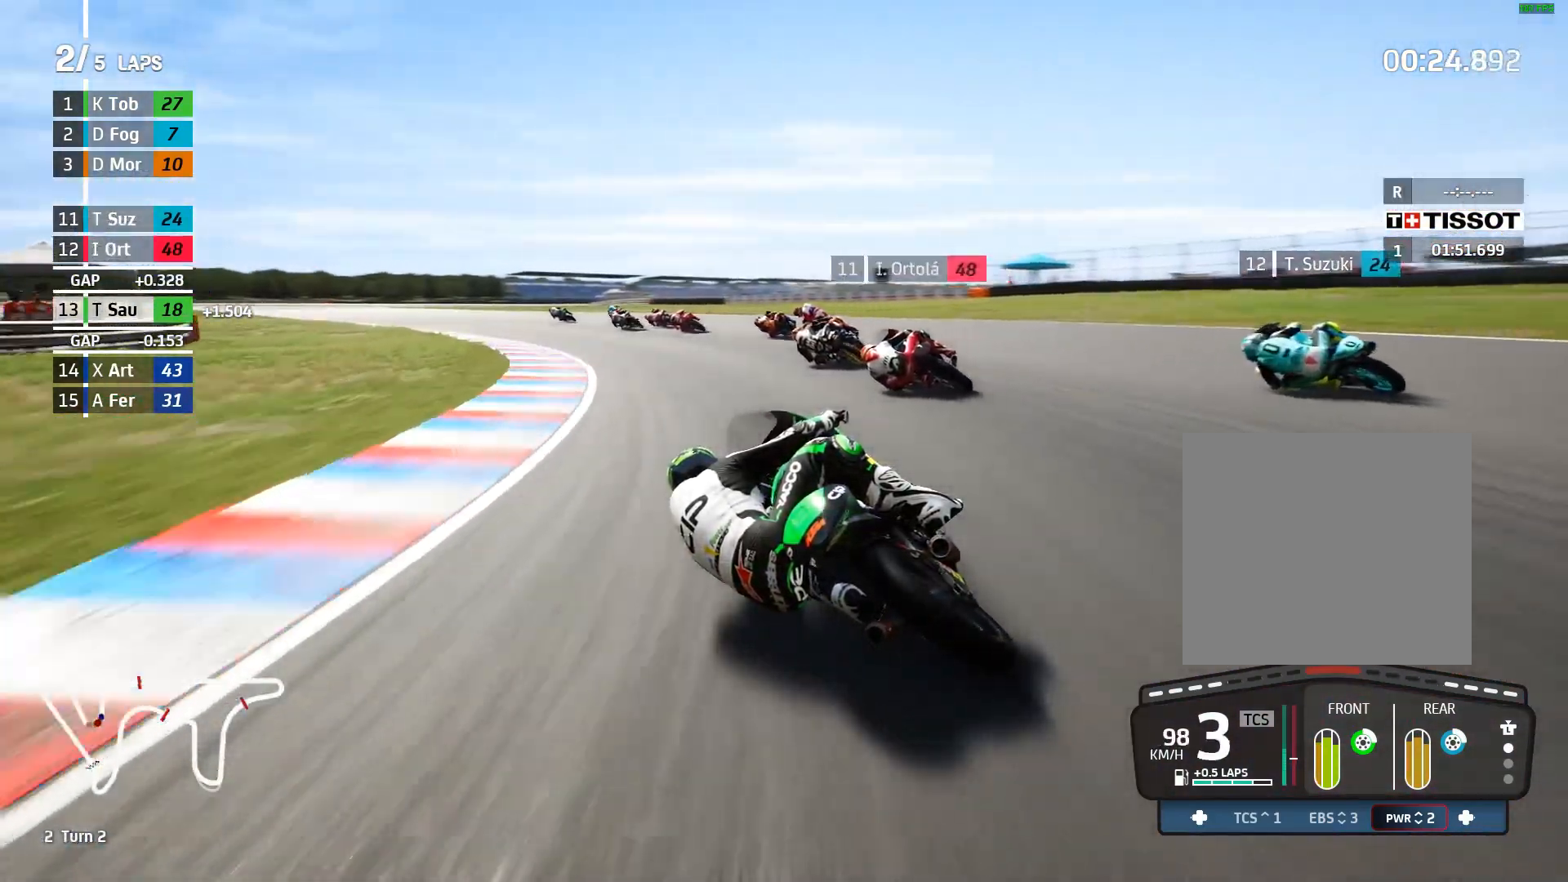
{"buttons": ["R2"], "left_stick": "left", "events": []}
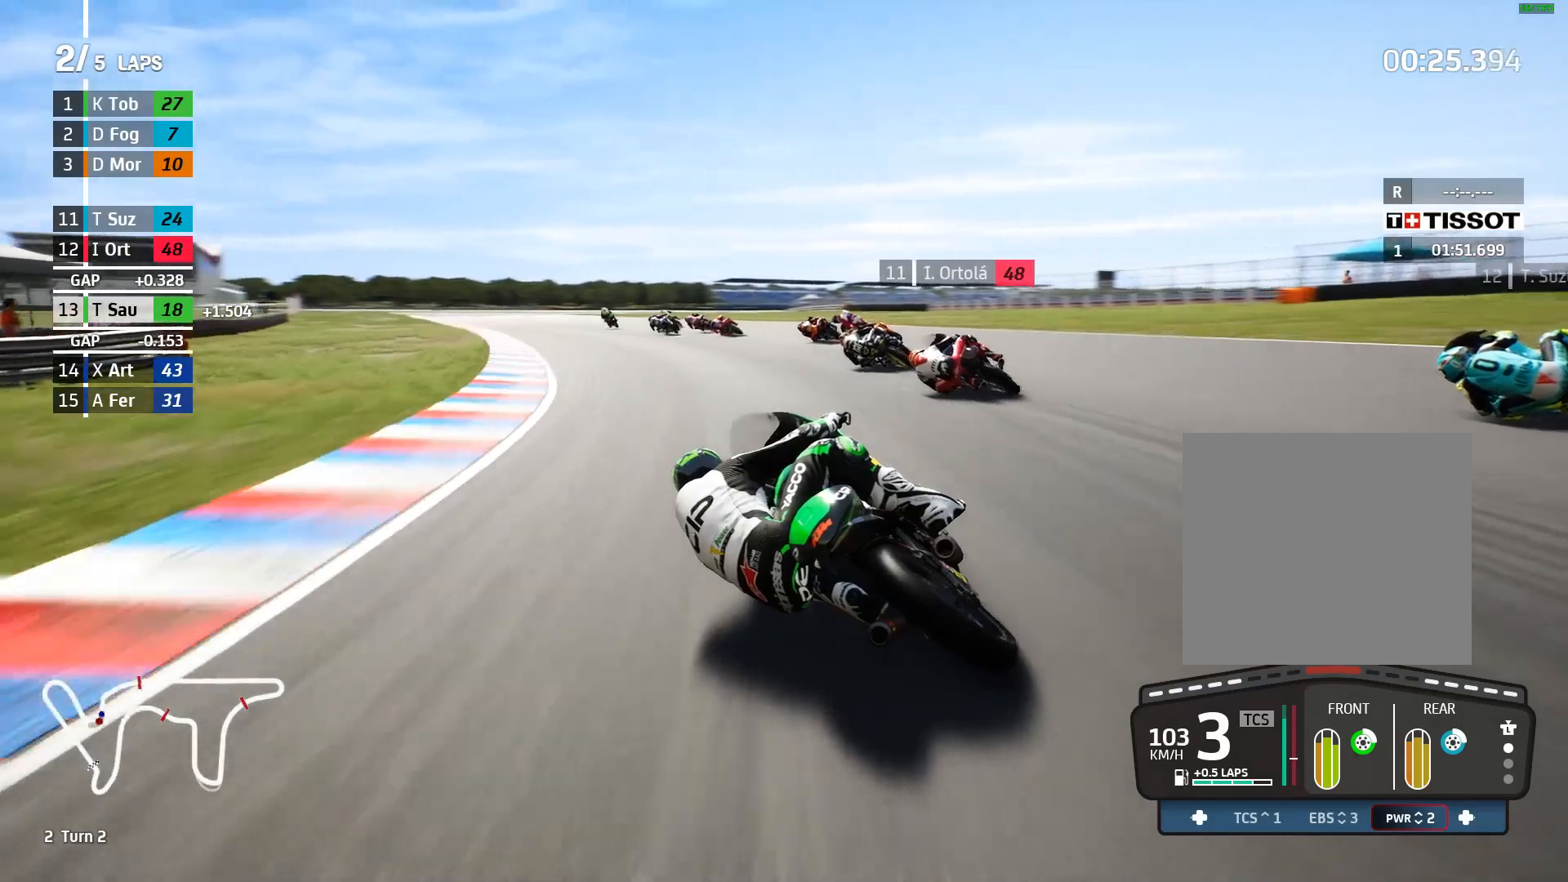
{"buttons": ["R2"], "left_stick": "left", "events": []}
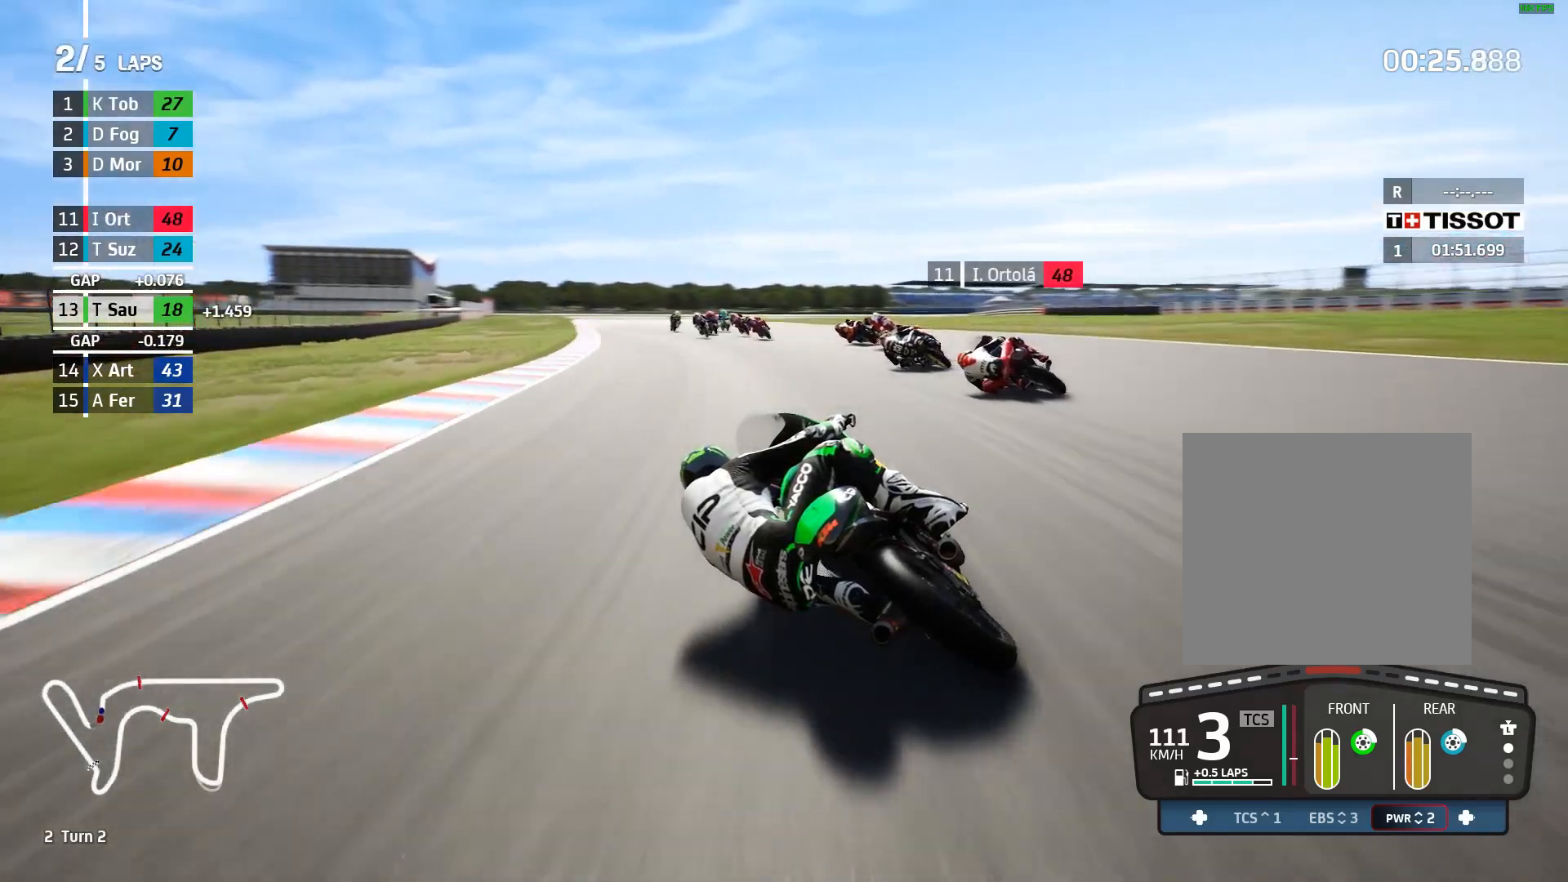
{"buttons": ["R2"], "left_stick": "center", "events": [[133, "left_stick", "up-left"], [483, "left_stick", "center"]]}
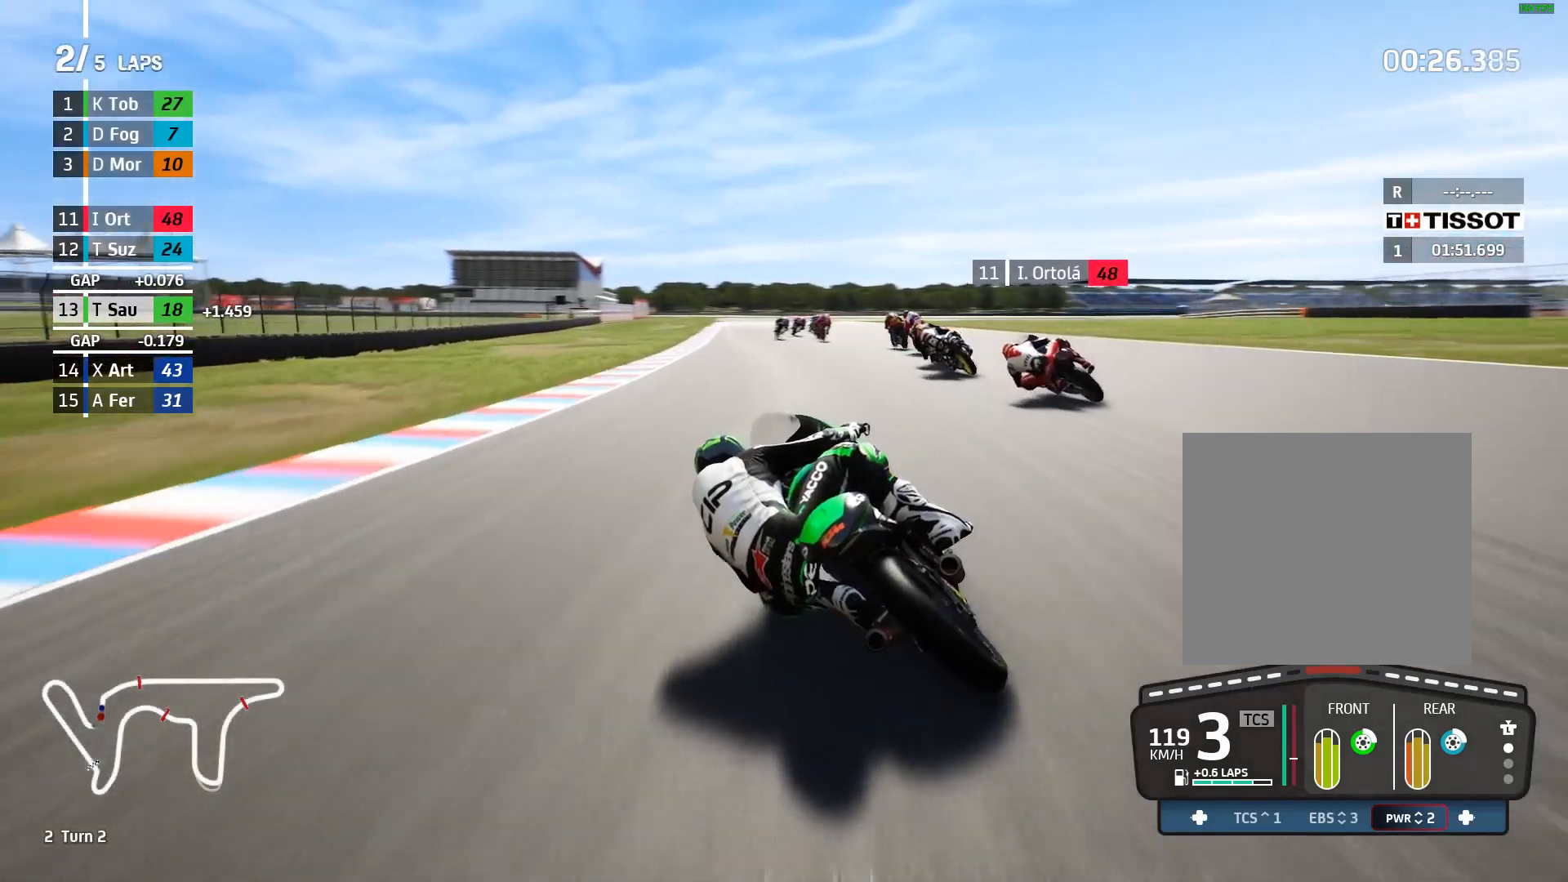
{"buttons": ["R2"], "left_stick": "right", "events": [[183, "left_stick", "right"]]}
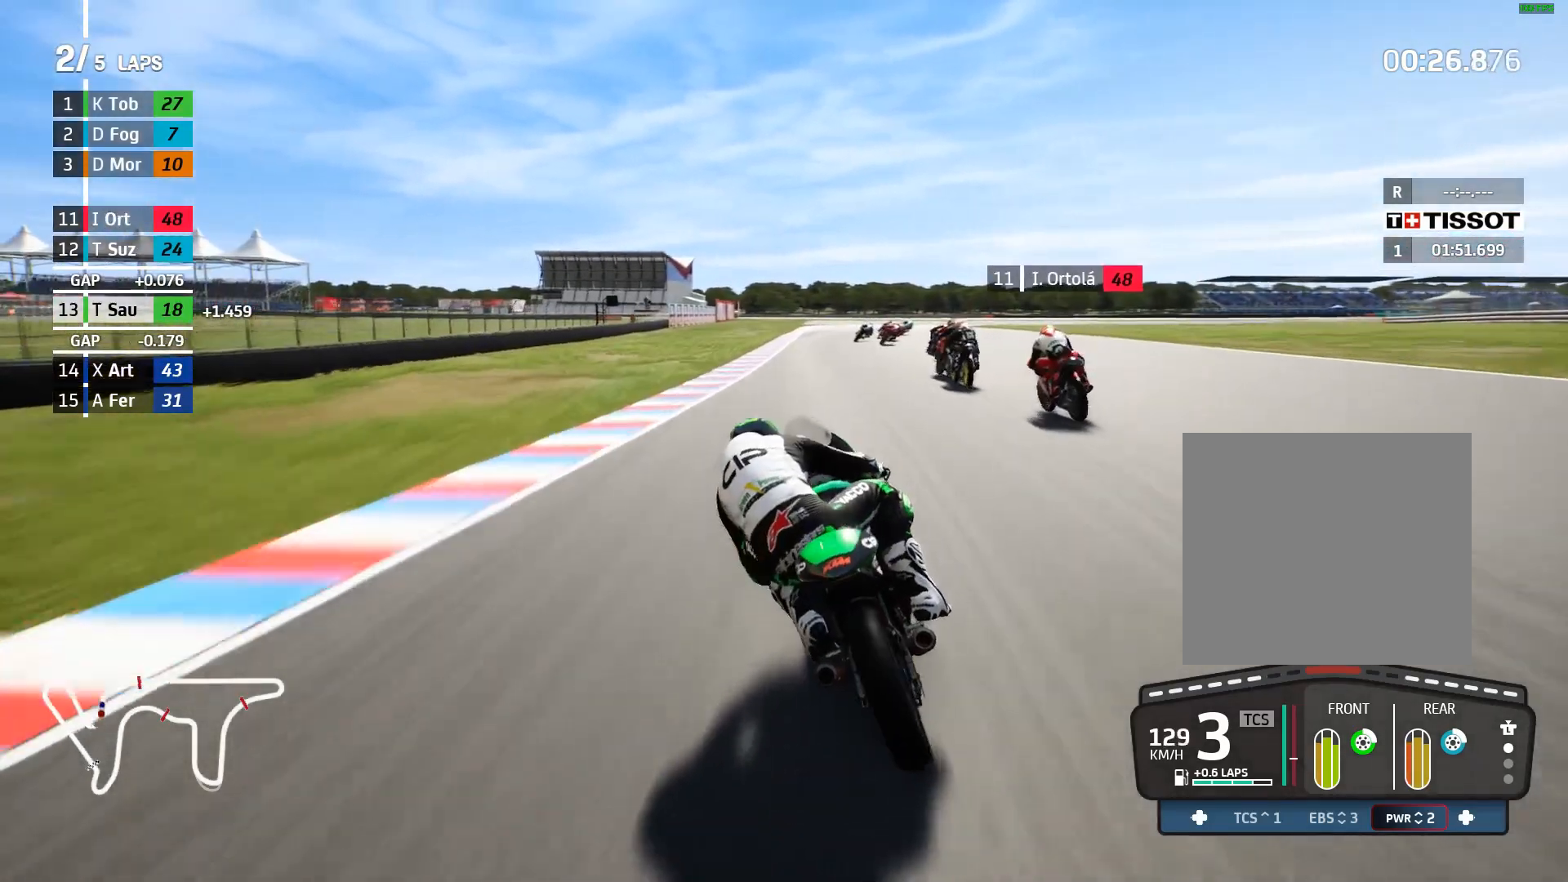
{"buttons": ["R2"], "left_stick": "up-right", "events": [[350, "left_stick", "up-right"]]}
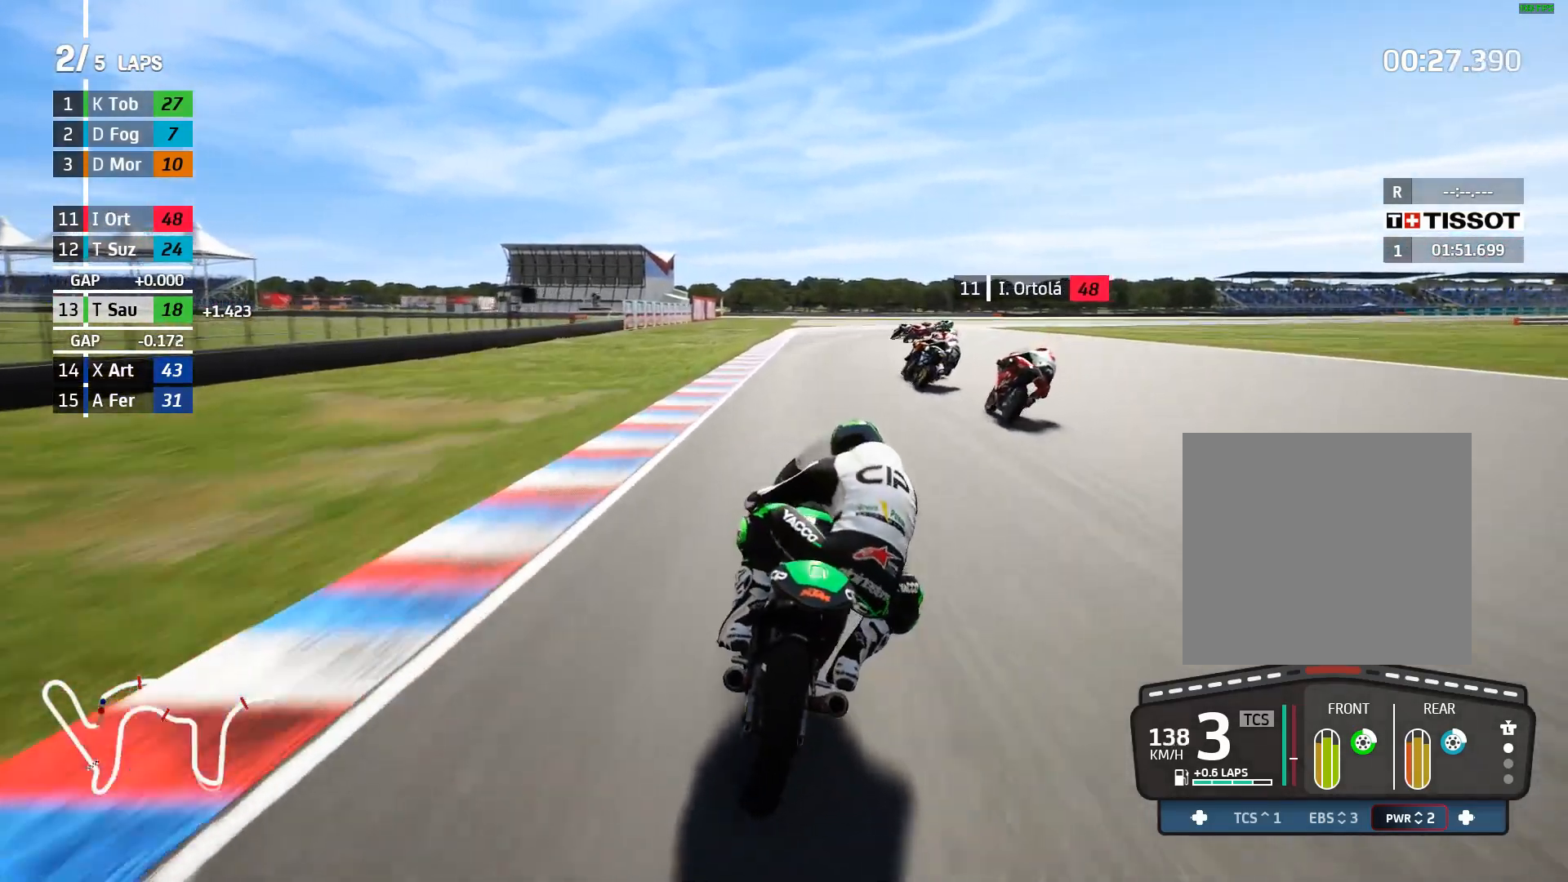
{"buttons": ["R2"], "left_stick": "up-right", "events": [[317, "B", "down"], [400, "B", "up"]]}
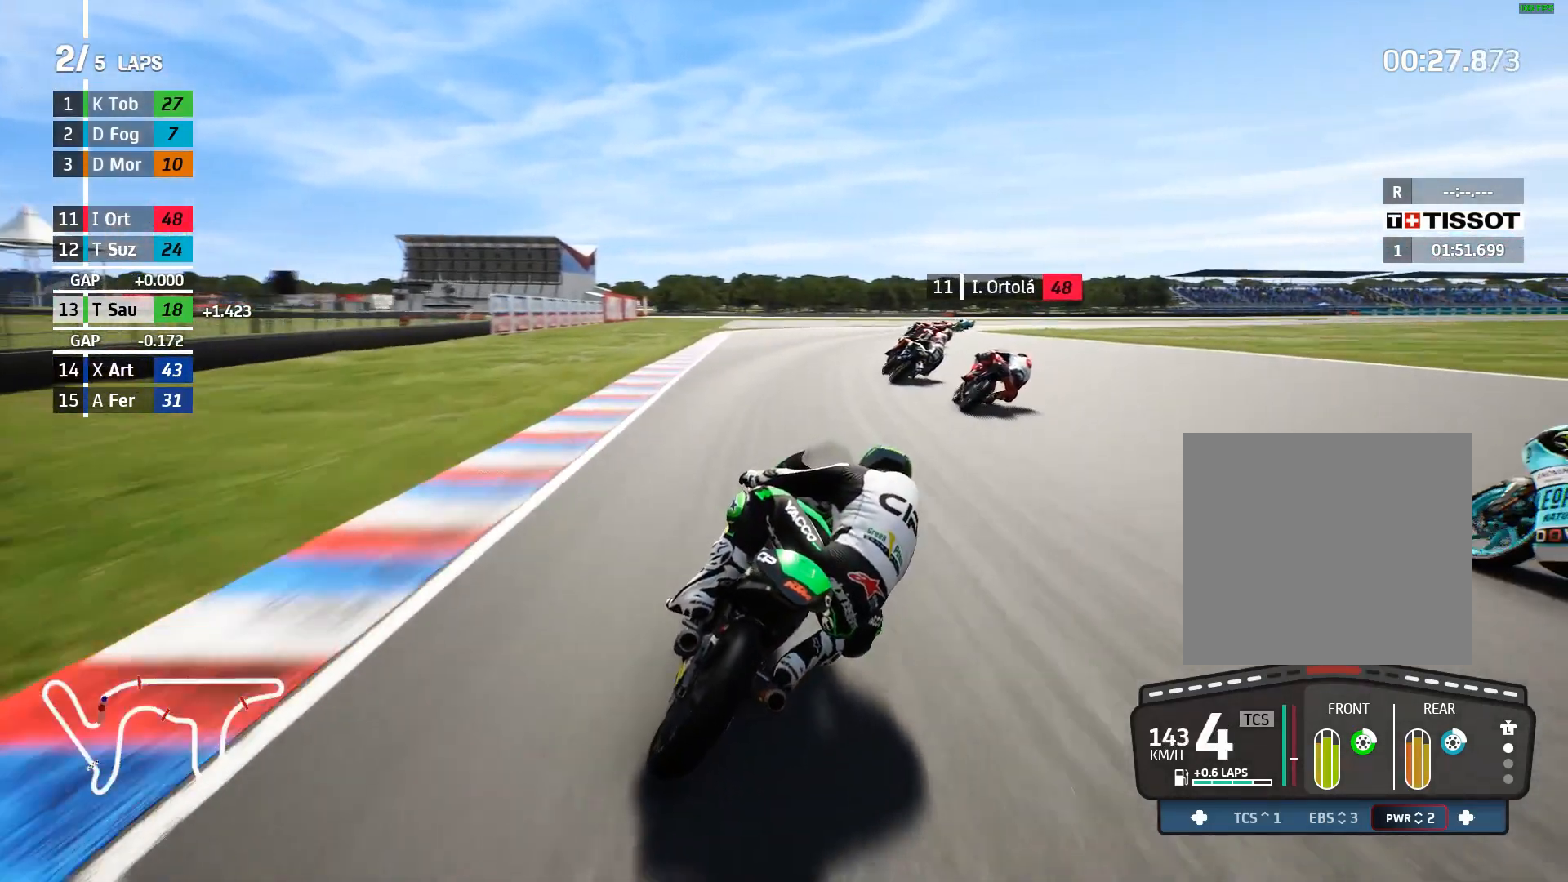
{"buttons": ["A", "L2"], "left_stick": "right", "events": [[233, "left_stick", "right"], [300, "R2", "up"], [350, "L2", "down"], [367, "A", "down"], [400, "X", "down"], [450, "X", "up"]]}
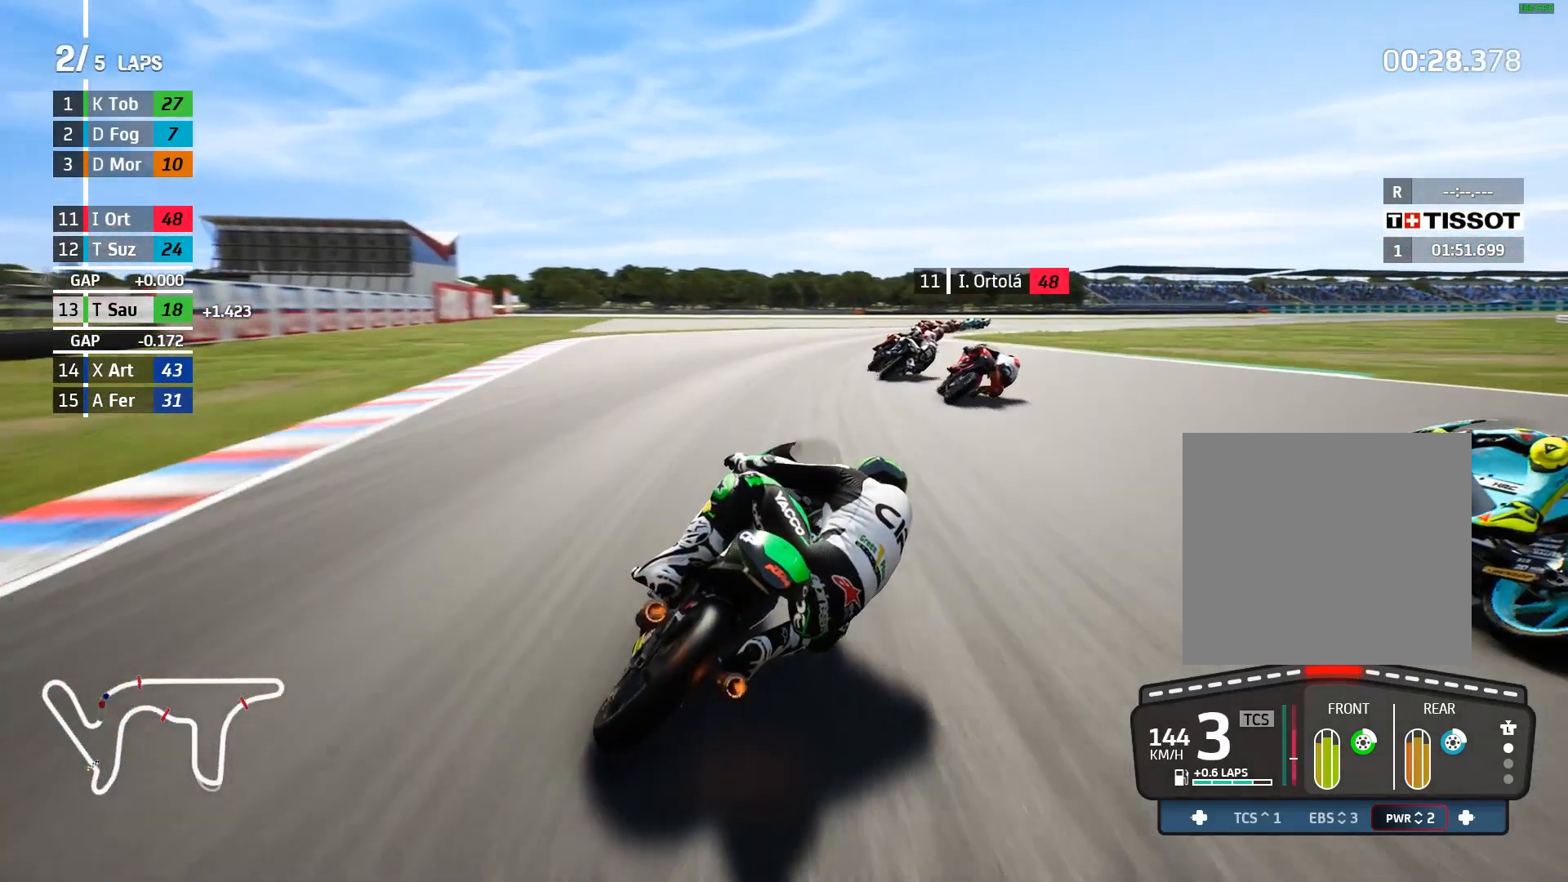
{"buttons": [], "left_stick": "right", "events": [[17, "A", "up"], [283, "L2", "up"]]}
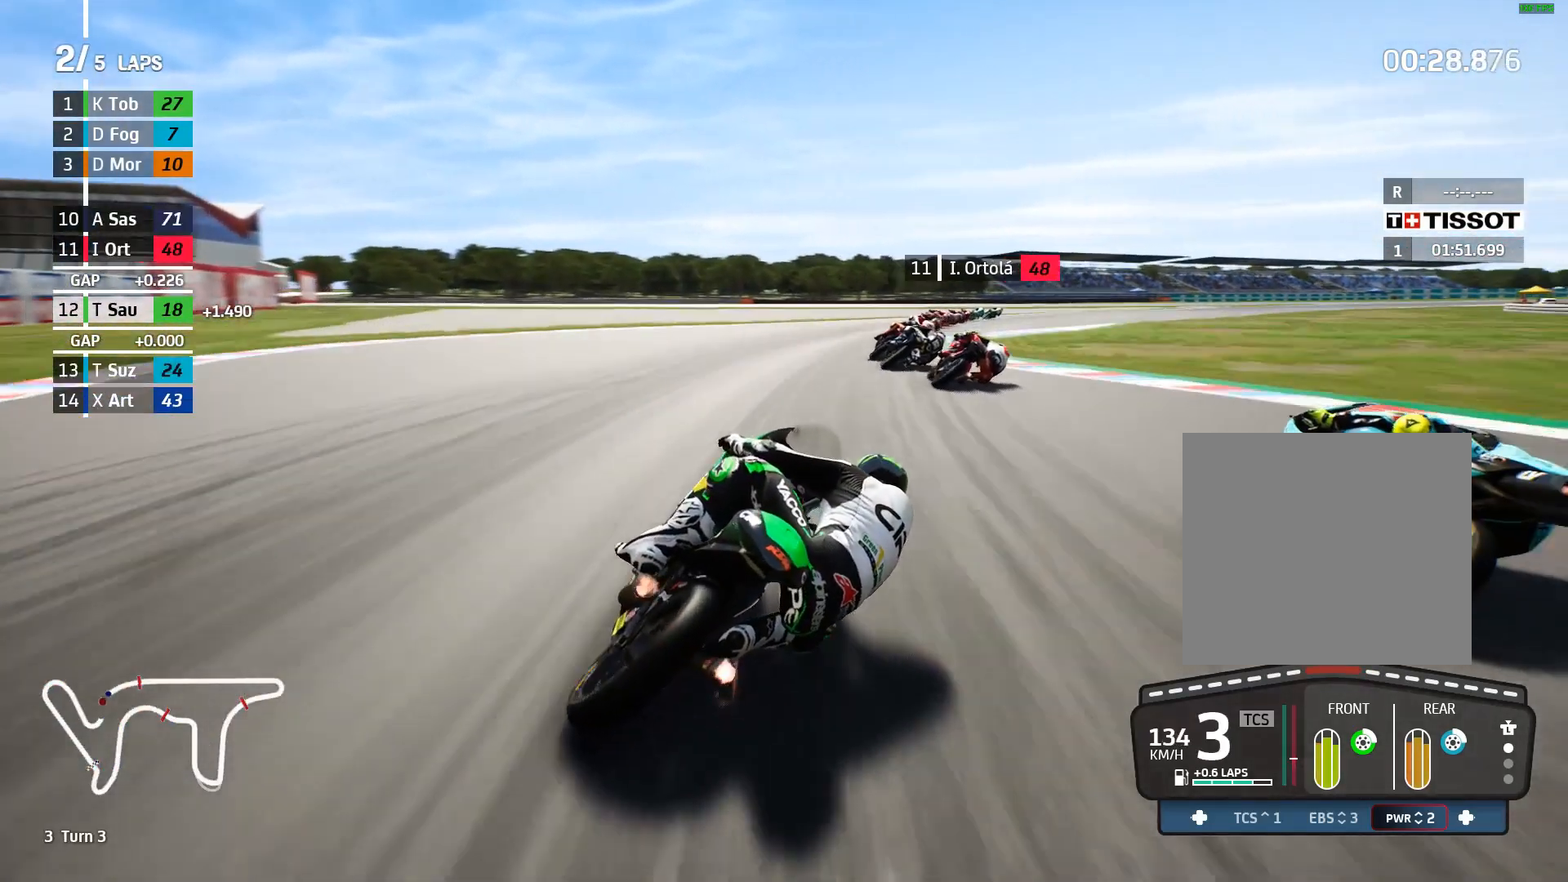
{"buttons": ["B", "R2"], "left_stick": "right", "events": [[383, "R2", "down"], [500, "B", "down"]]}
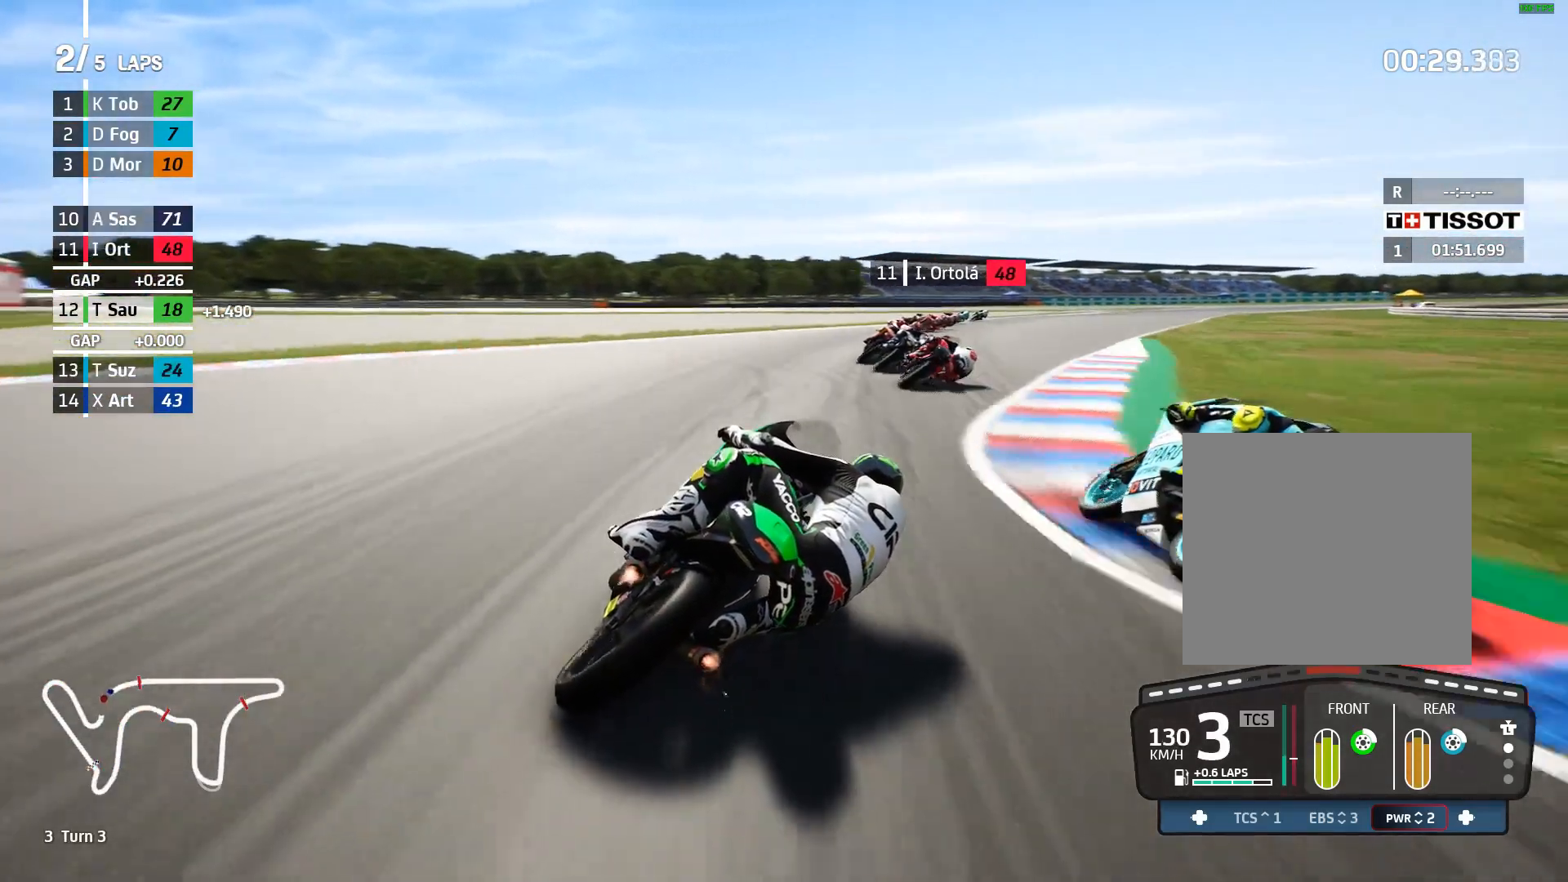
{"buttons": ["R2"], "left_stick": "up-right", "events": [[50, "B", "up"], [483, "left_stick", "up-right"]]}
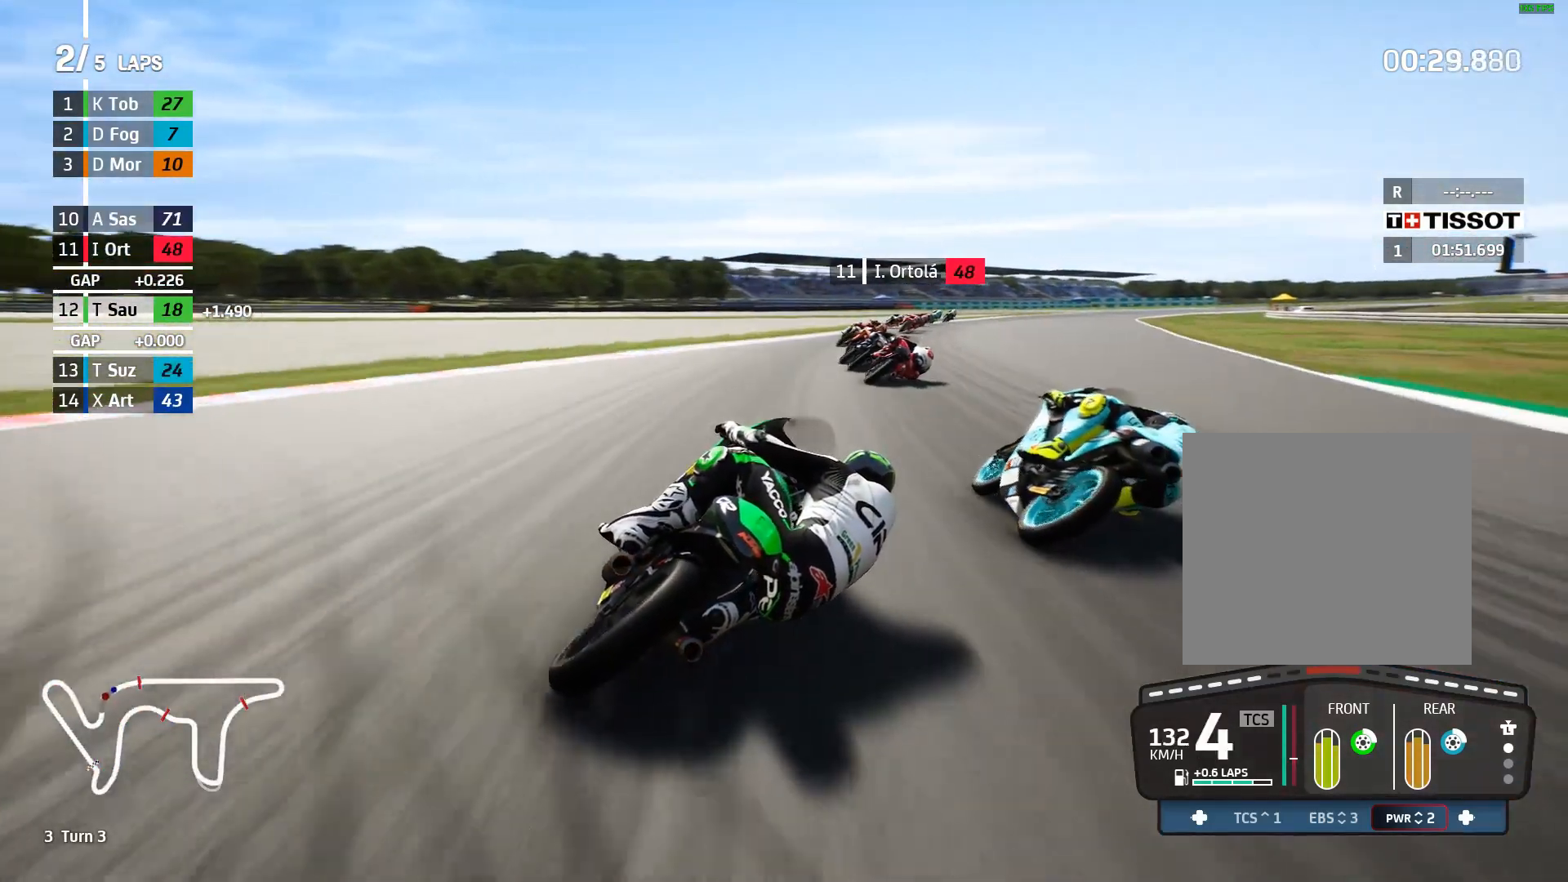
{"buttons": ["R2"], "left_stick": "up-right", "events": []}
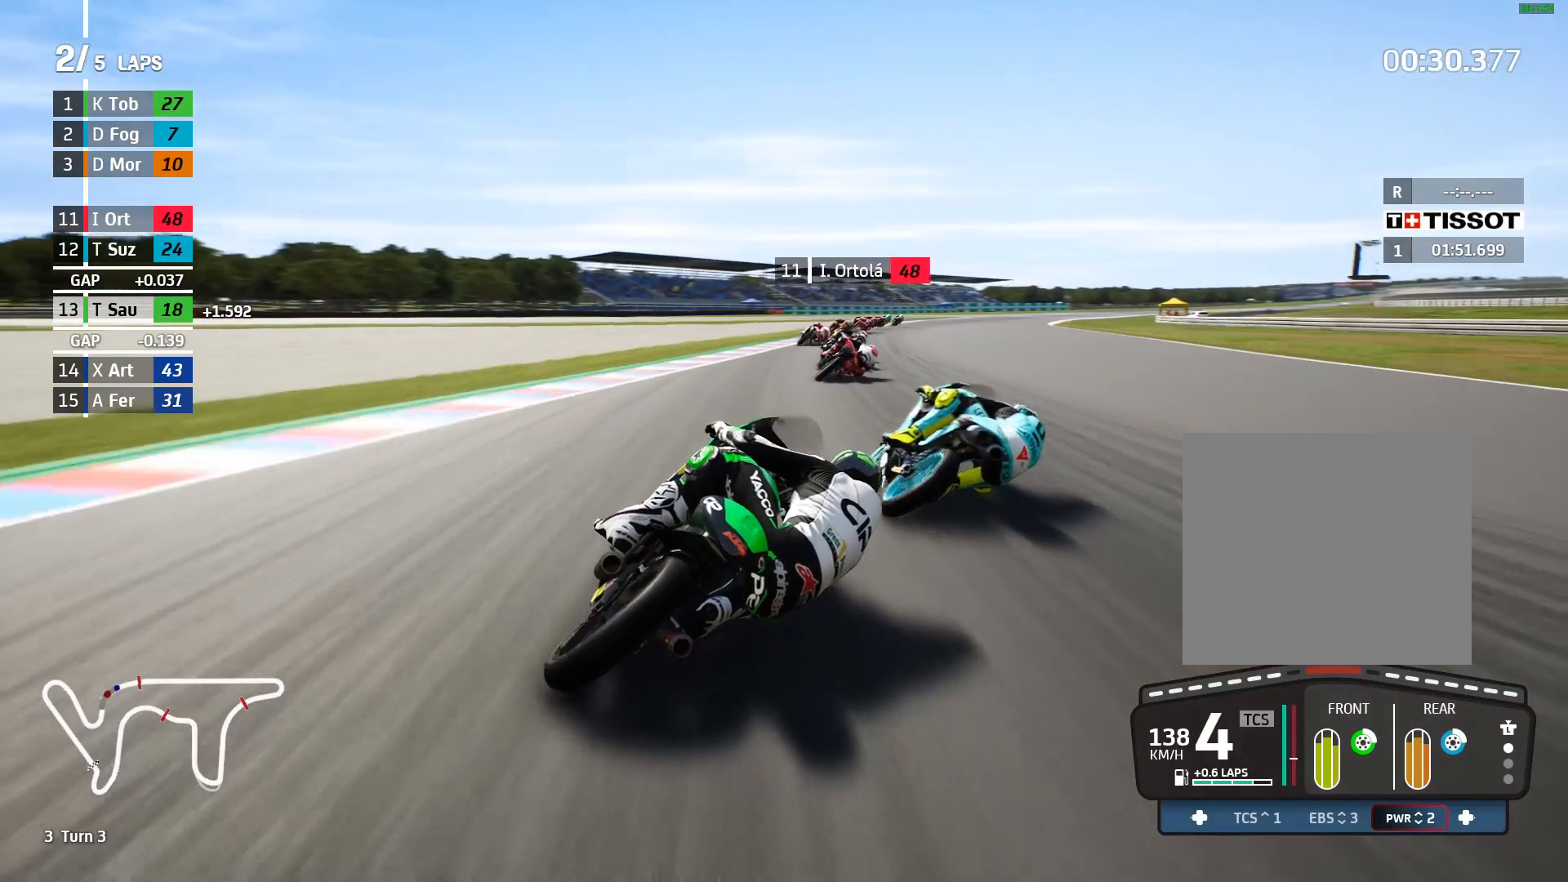
{"buttons": ["R2"], "left_stick": "up-right", "events": []}
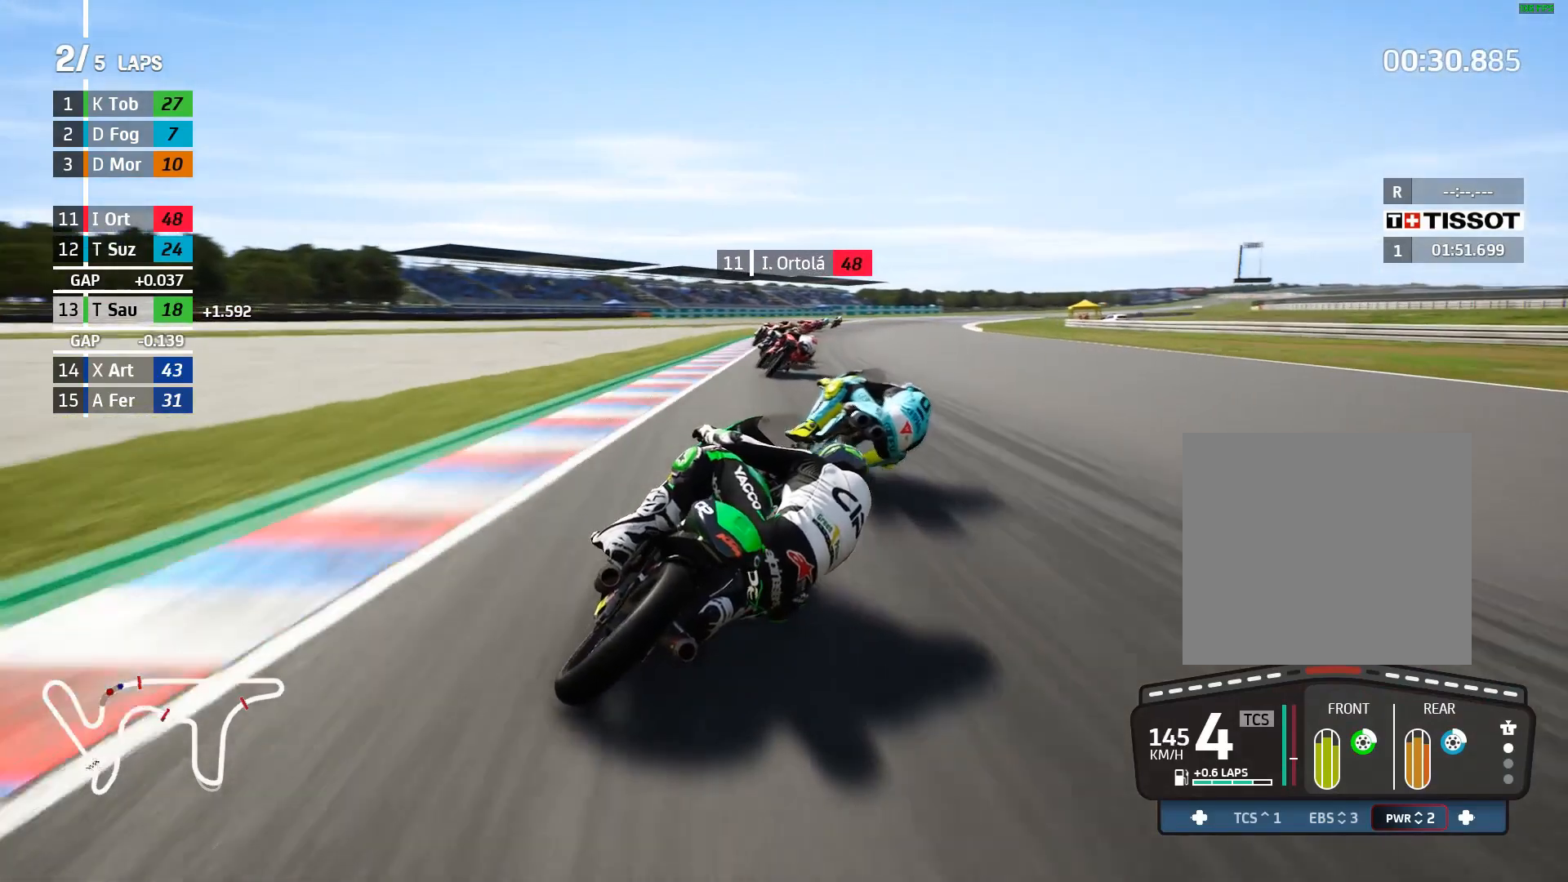
{"buttons": ["R2"], "left_stick": "up-right", "events": []}
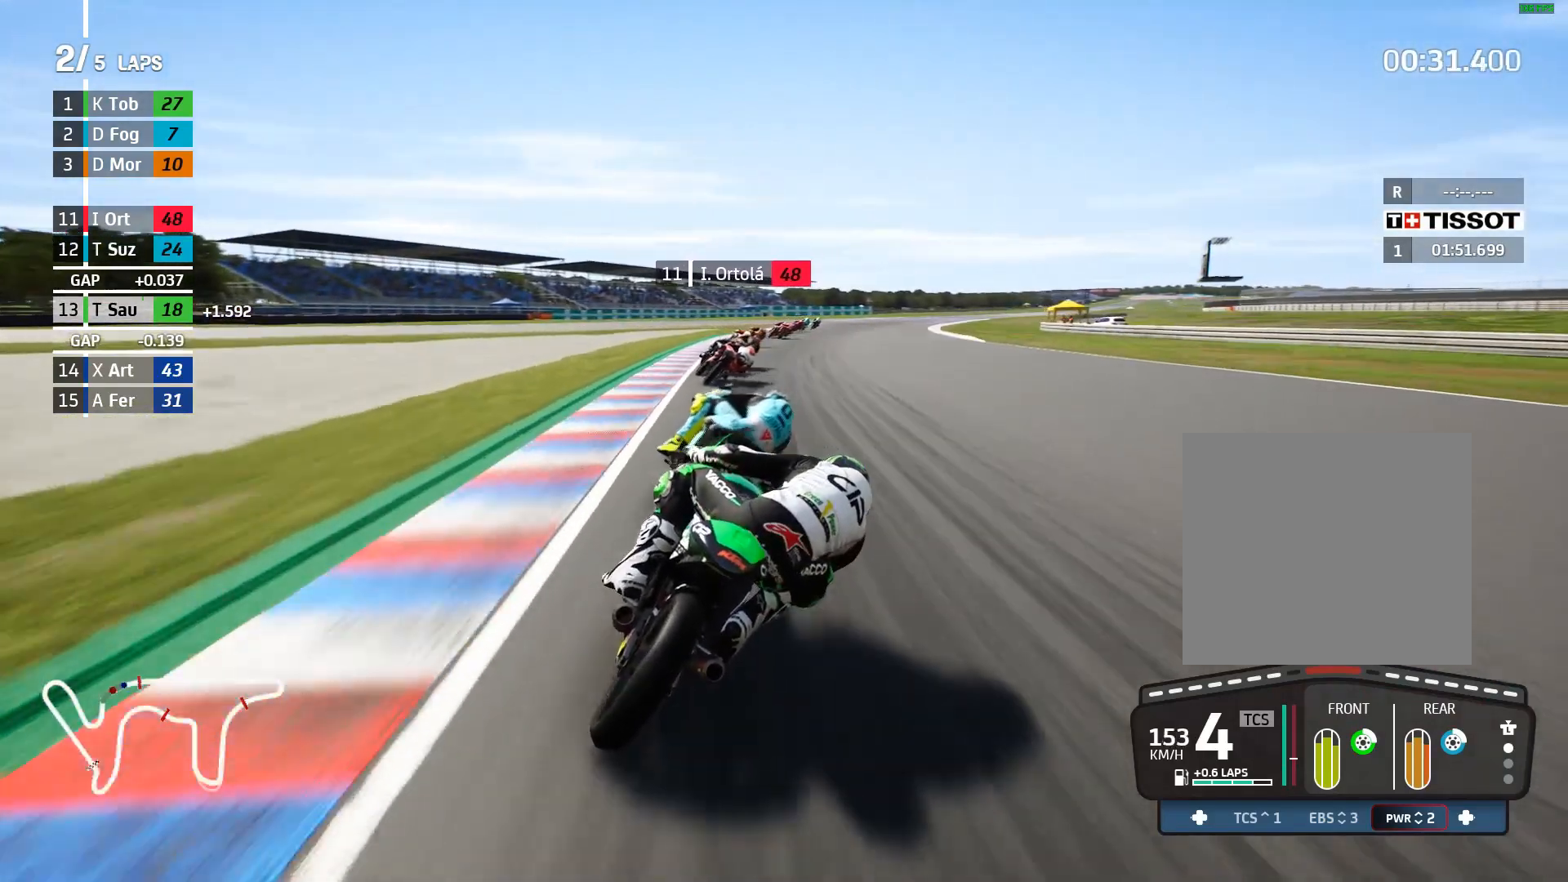
{"buttons": ["R2"], "left_stick": "up-right", "events": []}
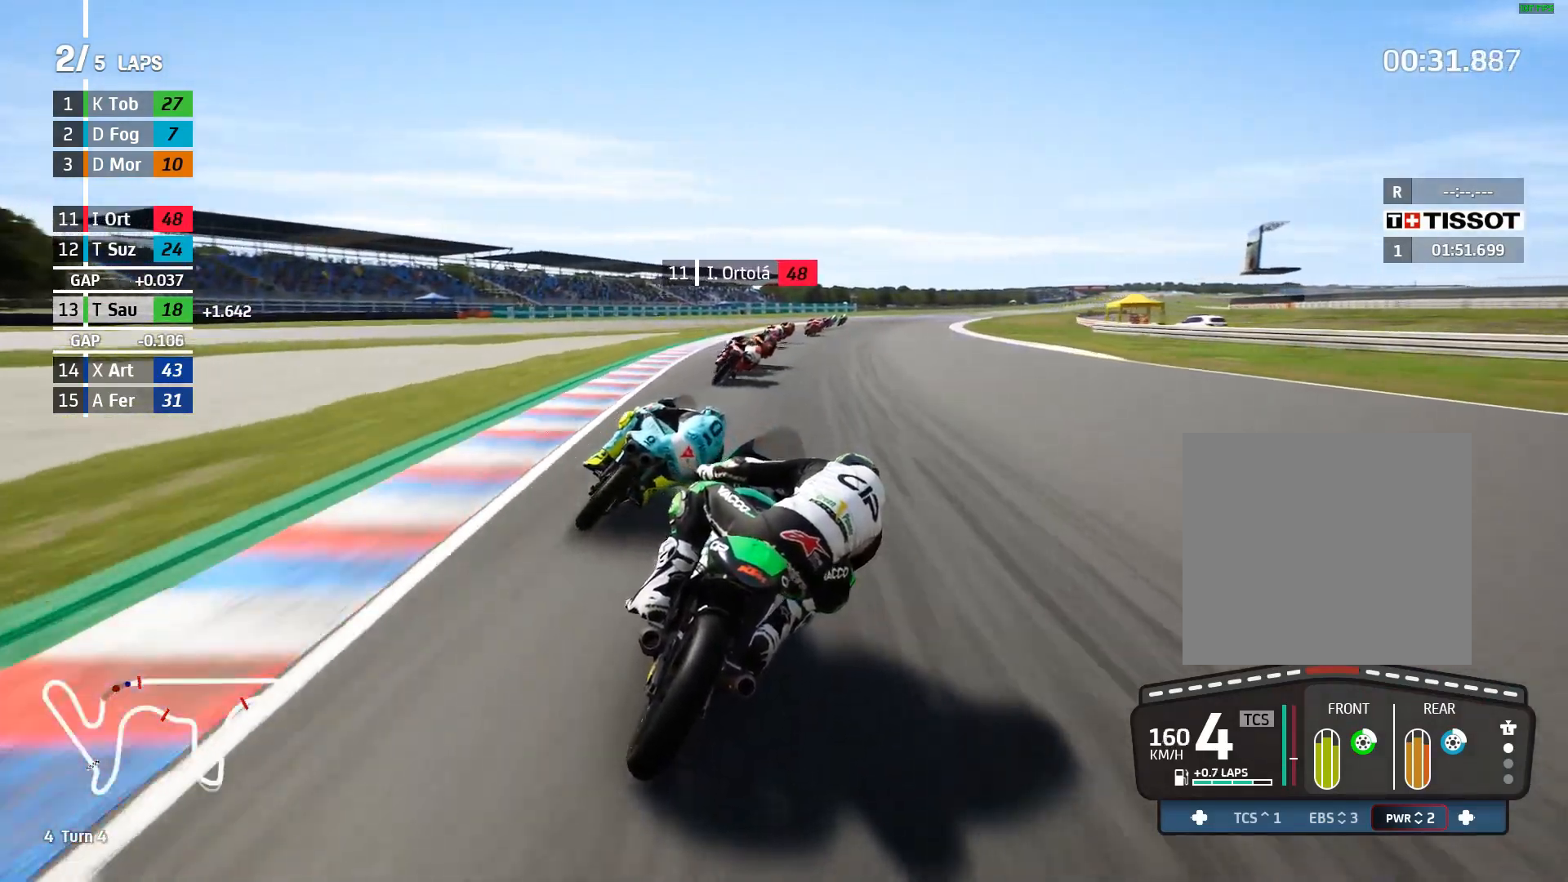
{"buttons": ["R2"], "left_stick": "up-right", "events": [[17, "B", "down"], [83, "B", "up"]]}
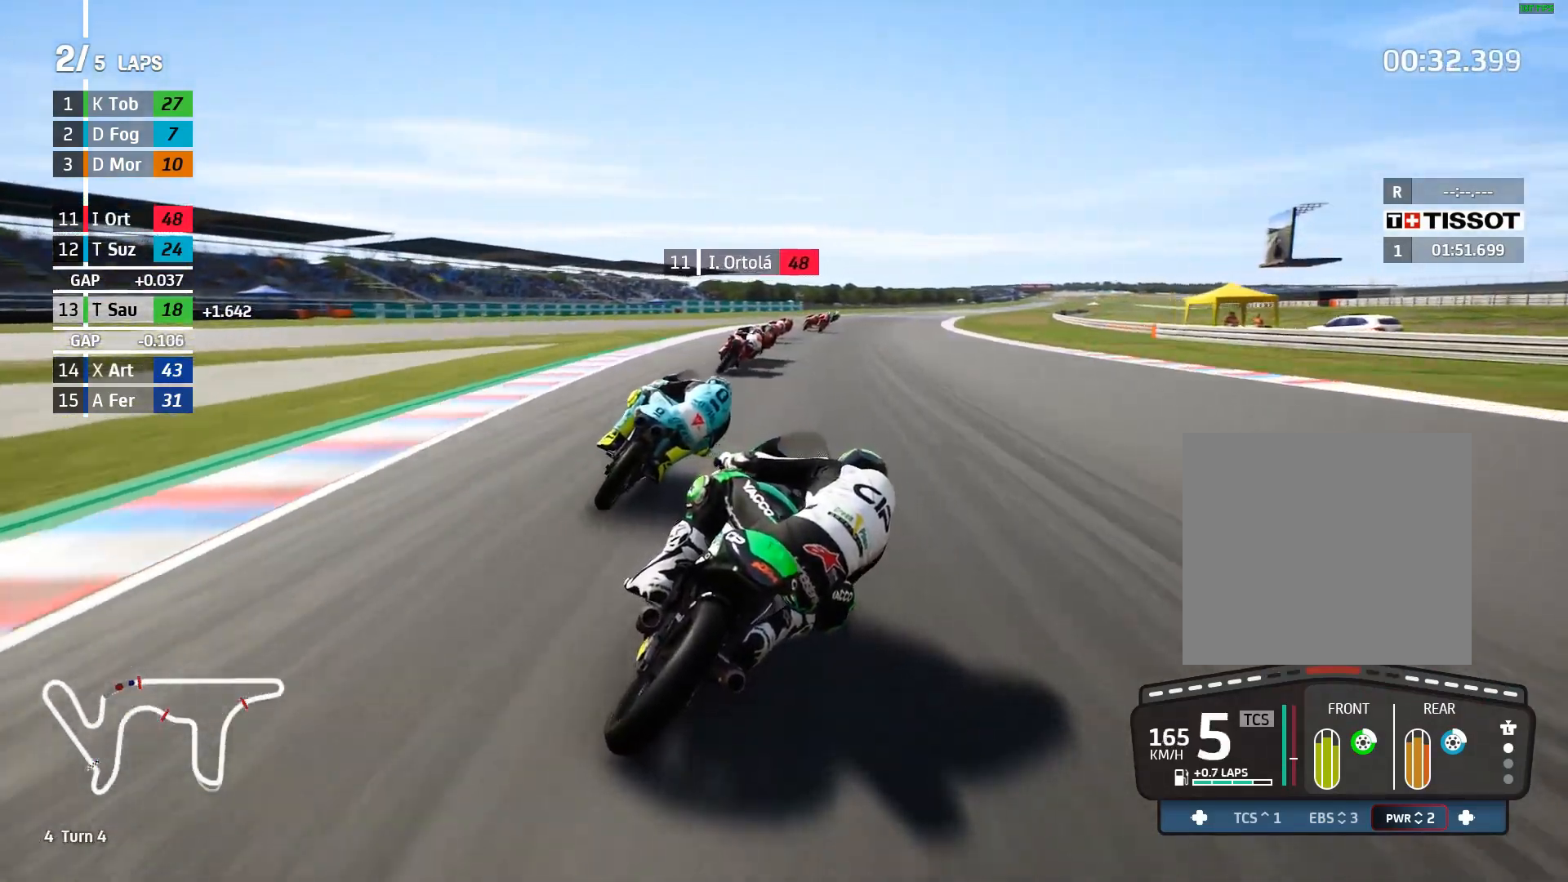
{"buttons": ["R2"], "left_stick": "up-right", "events": []}
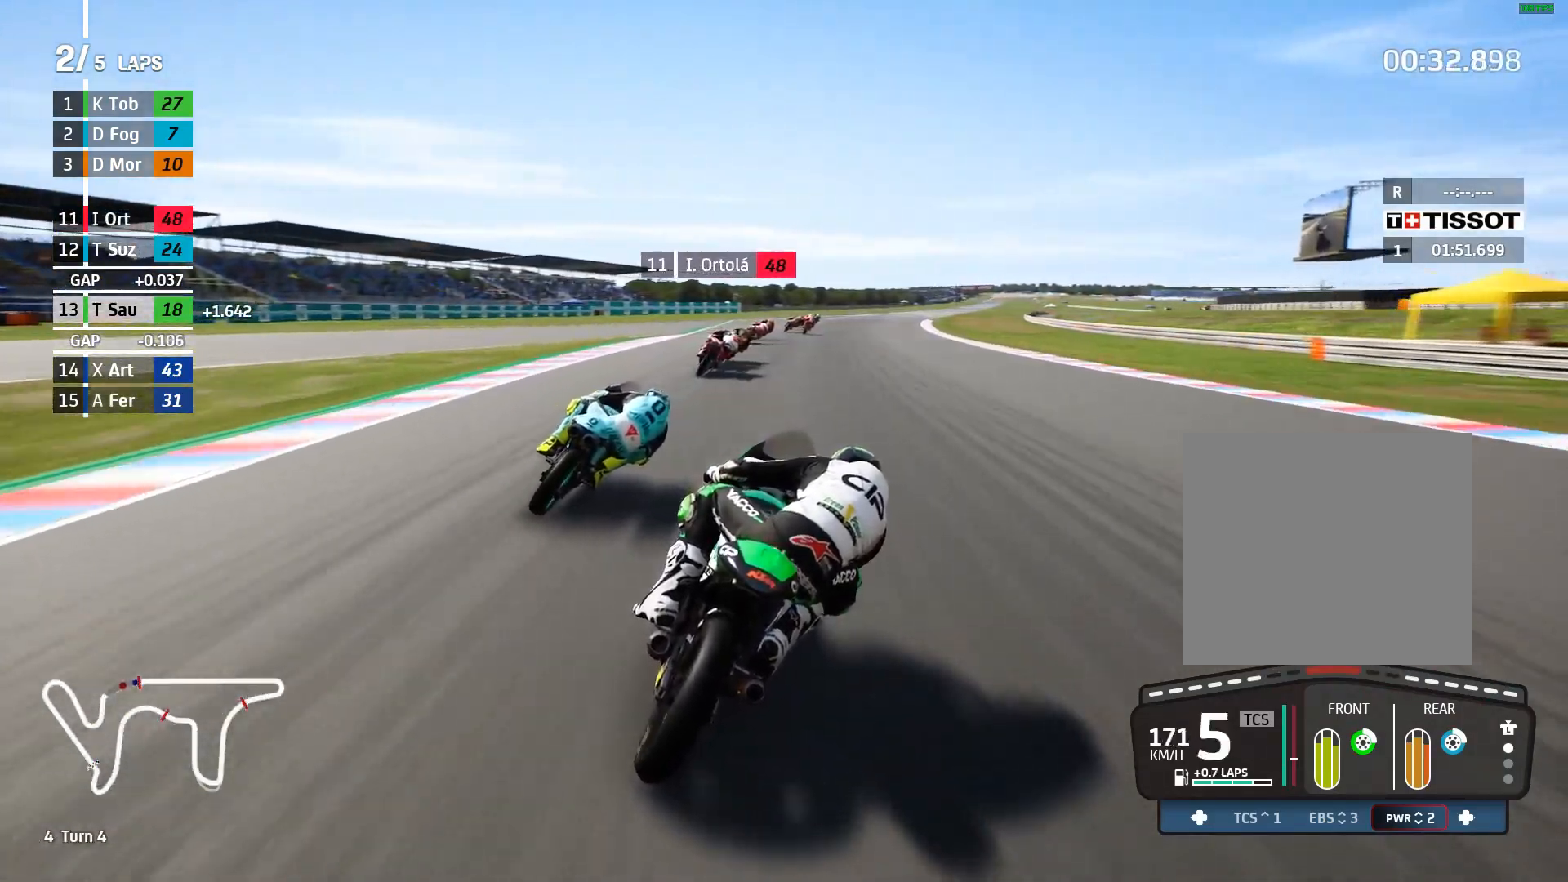
{"buttons": ["R2"], "left_stick": "up-right", "events": []}
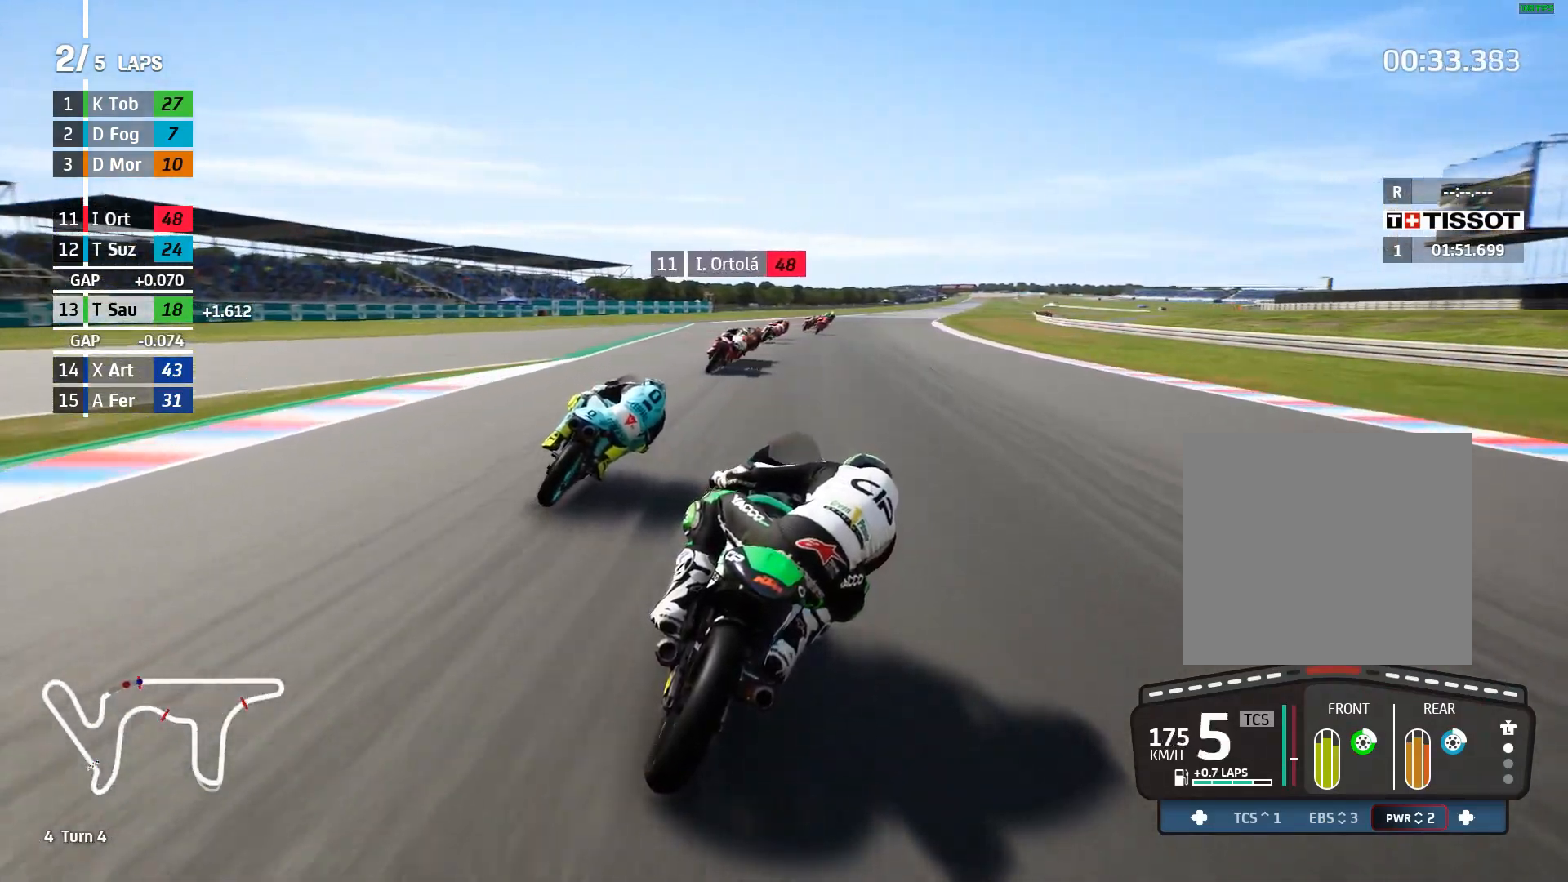
{"buttons": ["R2"], "left_stick": "up-right", "events": []}
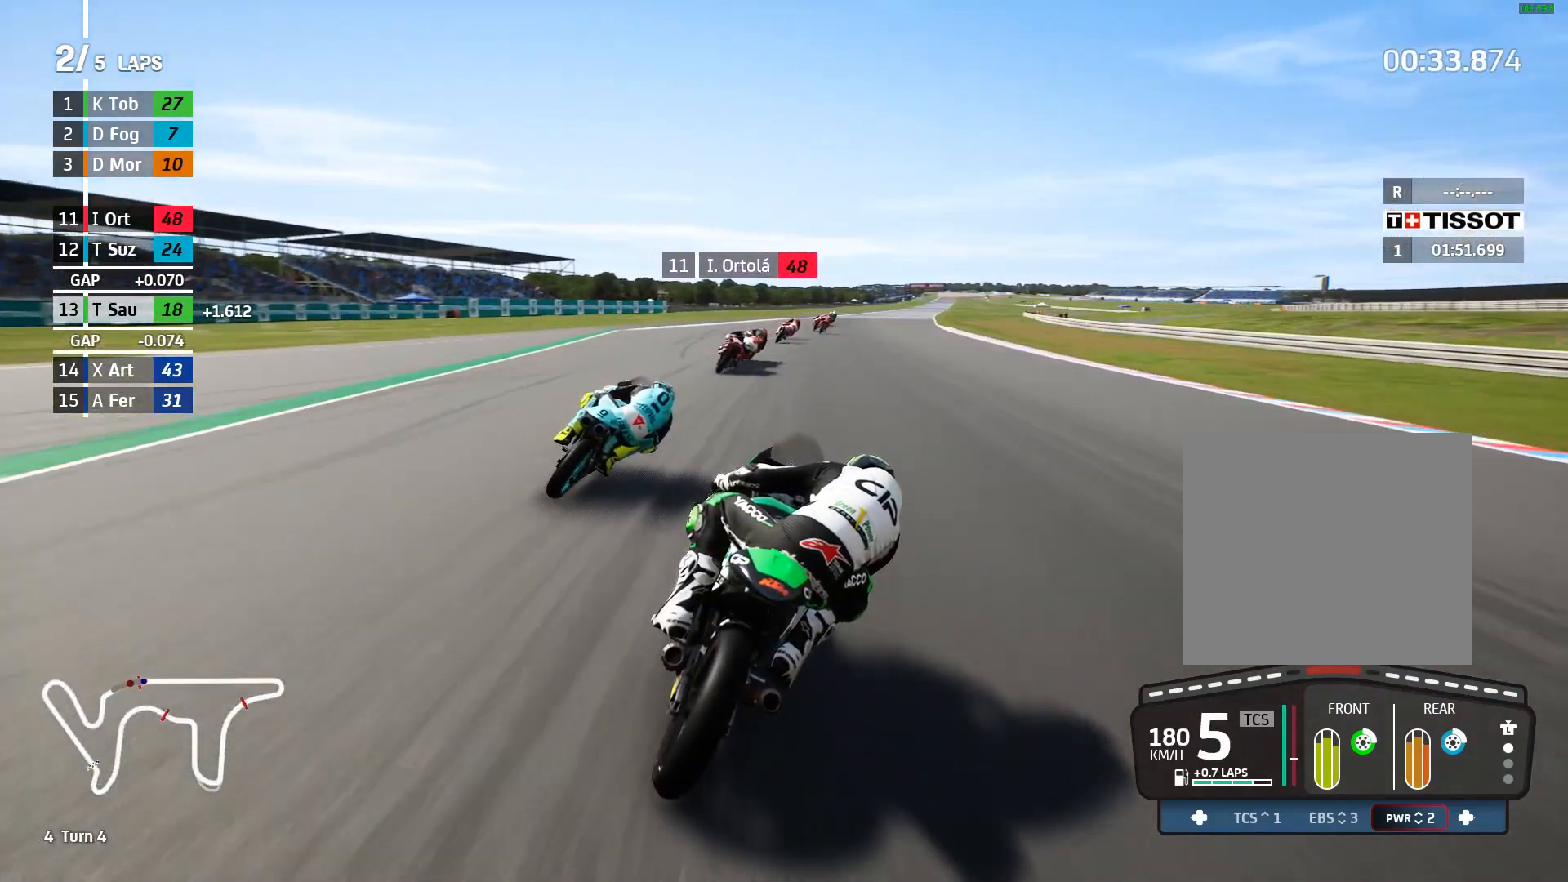
{"buttons": ["R2"], "left_stick": "up-right", "events": [[183, "DPAD_UP", "down"], [300, "DPAD_UP", "up"]]}
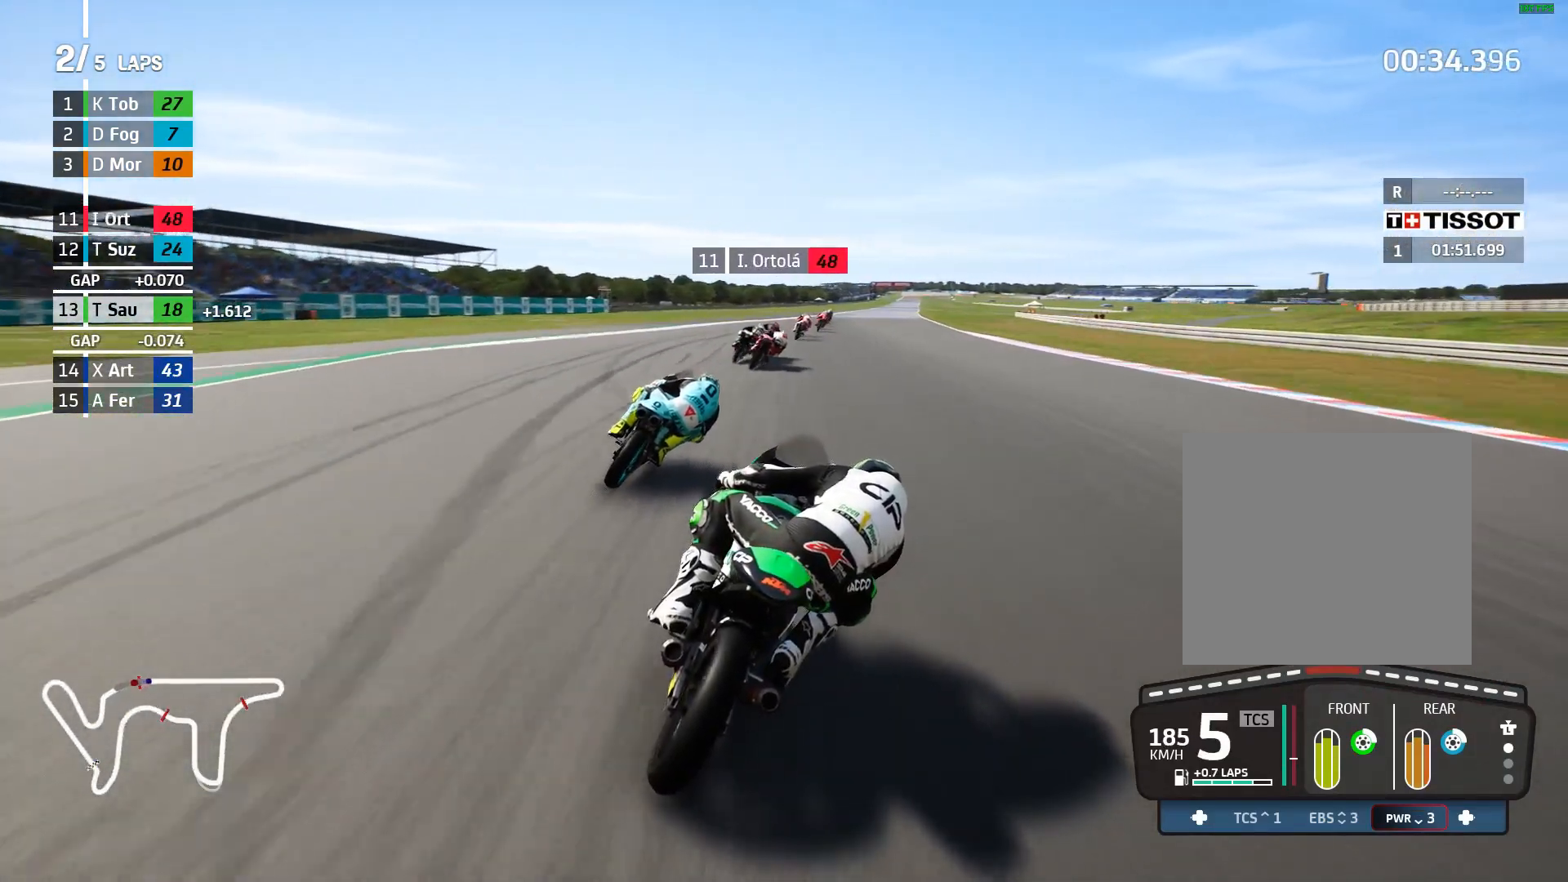
{"buttons": ["R2"], "left_stick": "up-right", "events": [[250, "B", "down"], [333, "B", "up"]]}
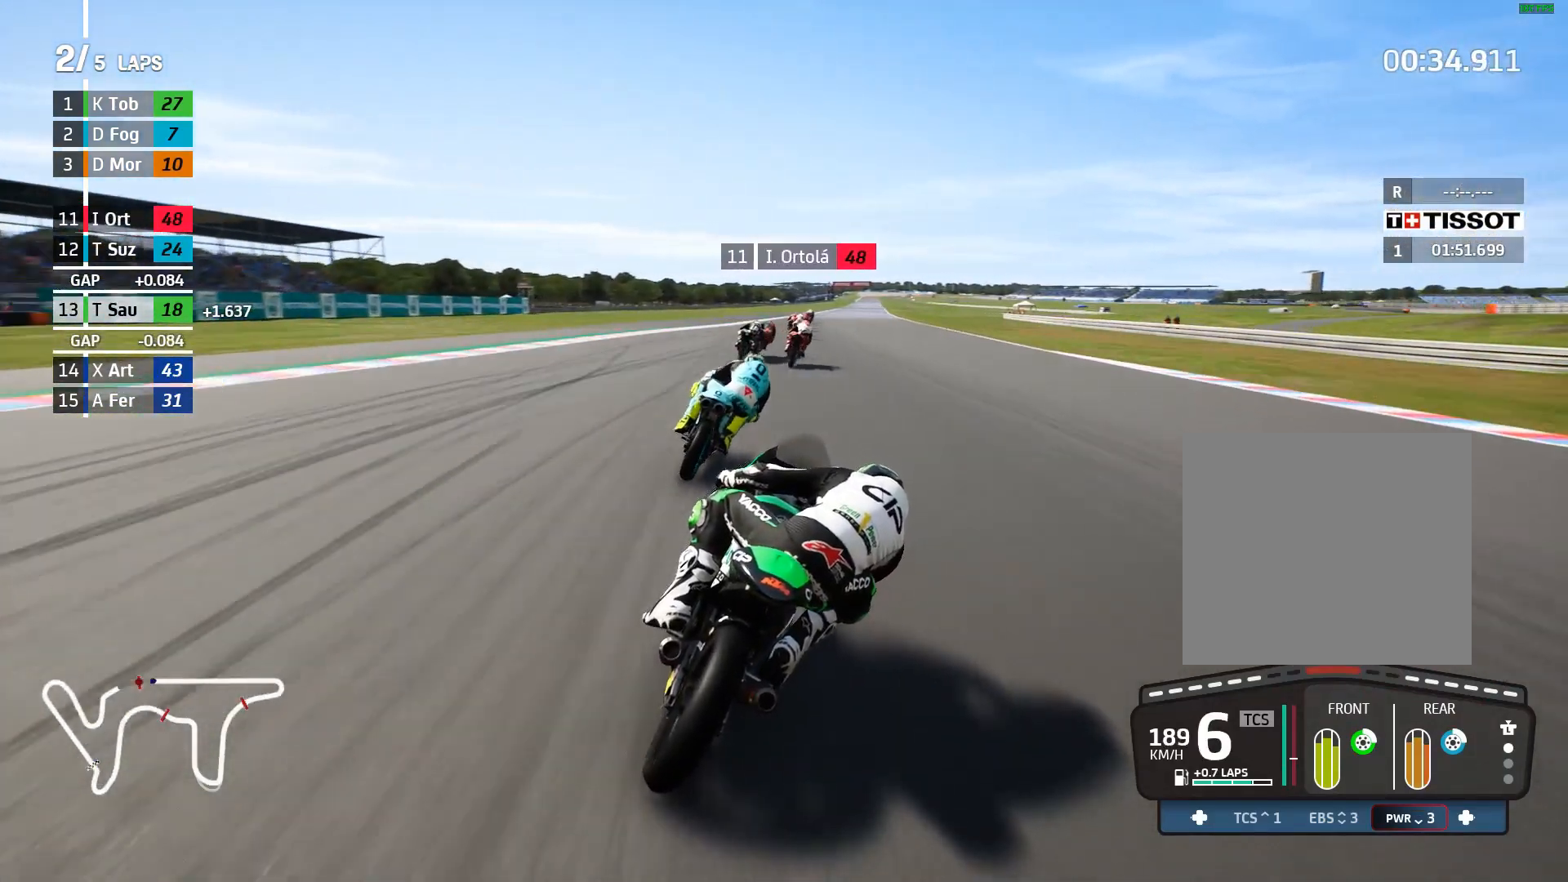
{"buttons": ["R2"], "left_stick": "center", "events": [[100, "left_stick", "center"], [283, "left_stick", "up-right"], [383, "left_stick", "center"]]}
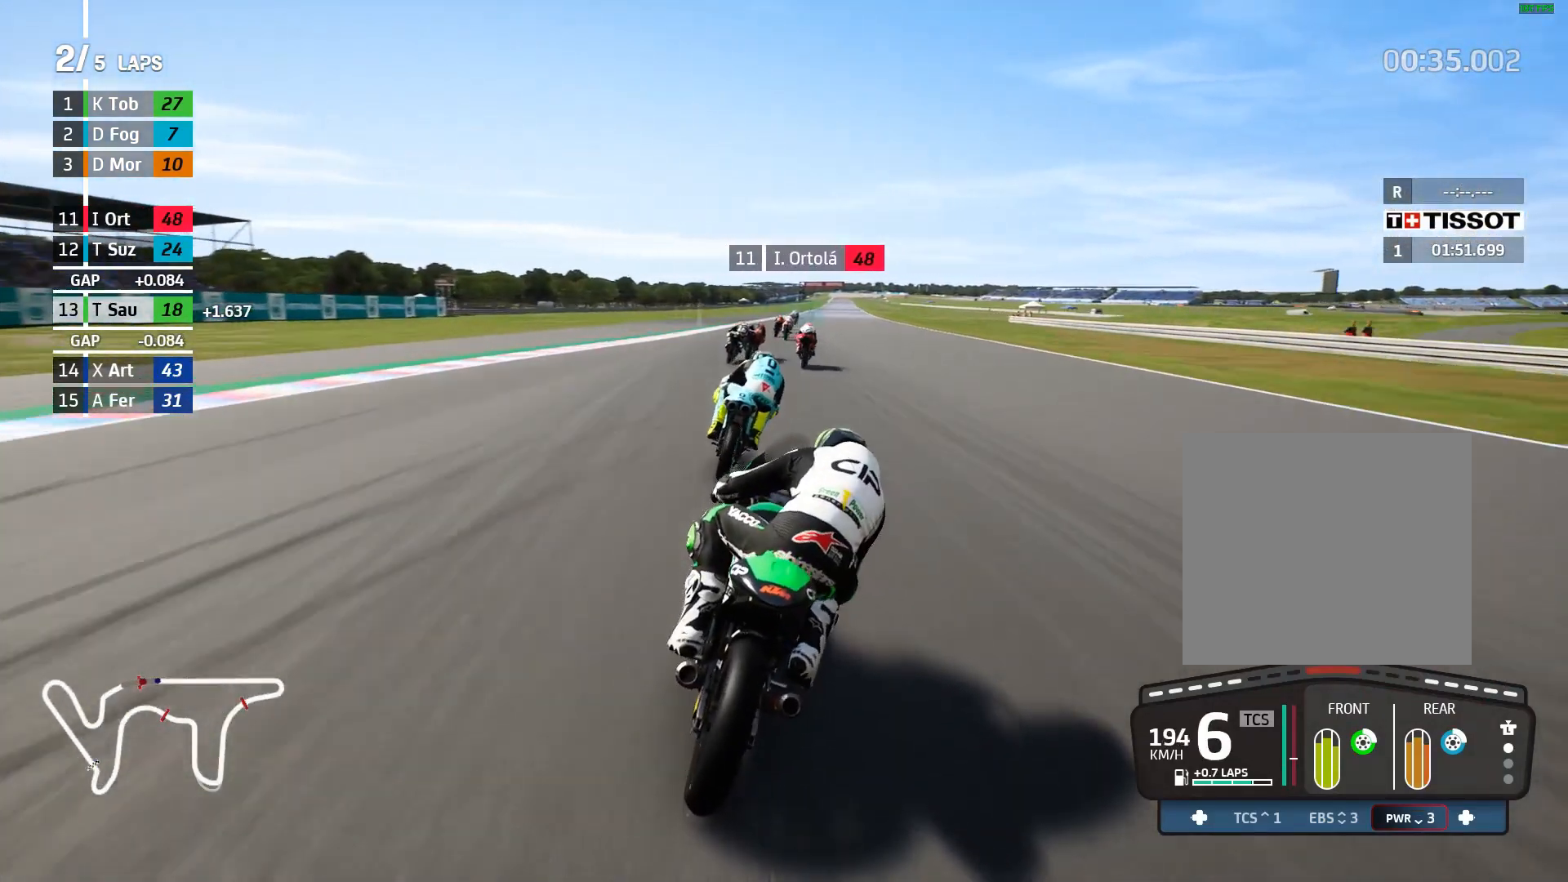
{"buttons": ["R2"], "left_stick": "center", "events": [[133, "left_stick", "right"], [217, "left_stick", "center"]]}
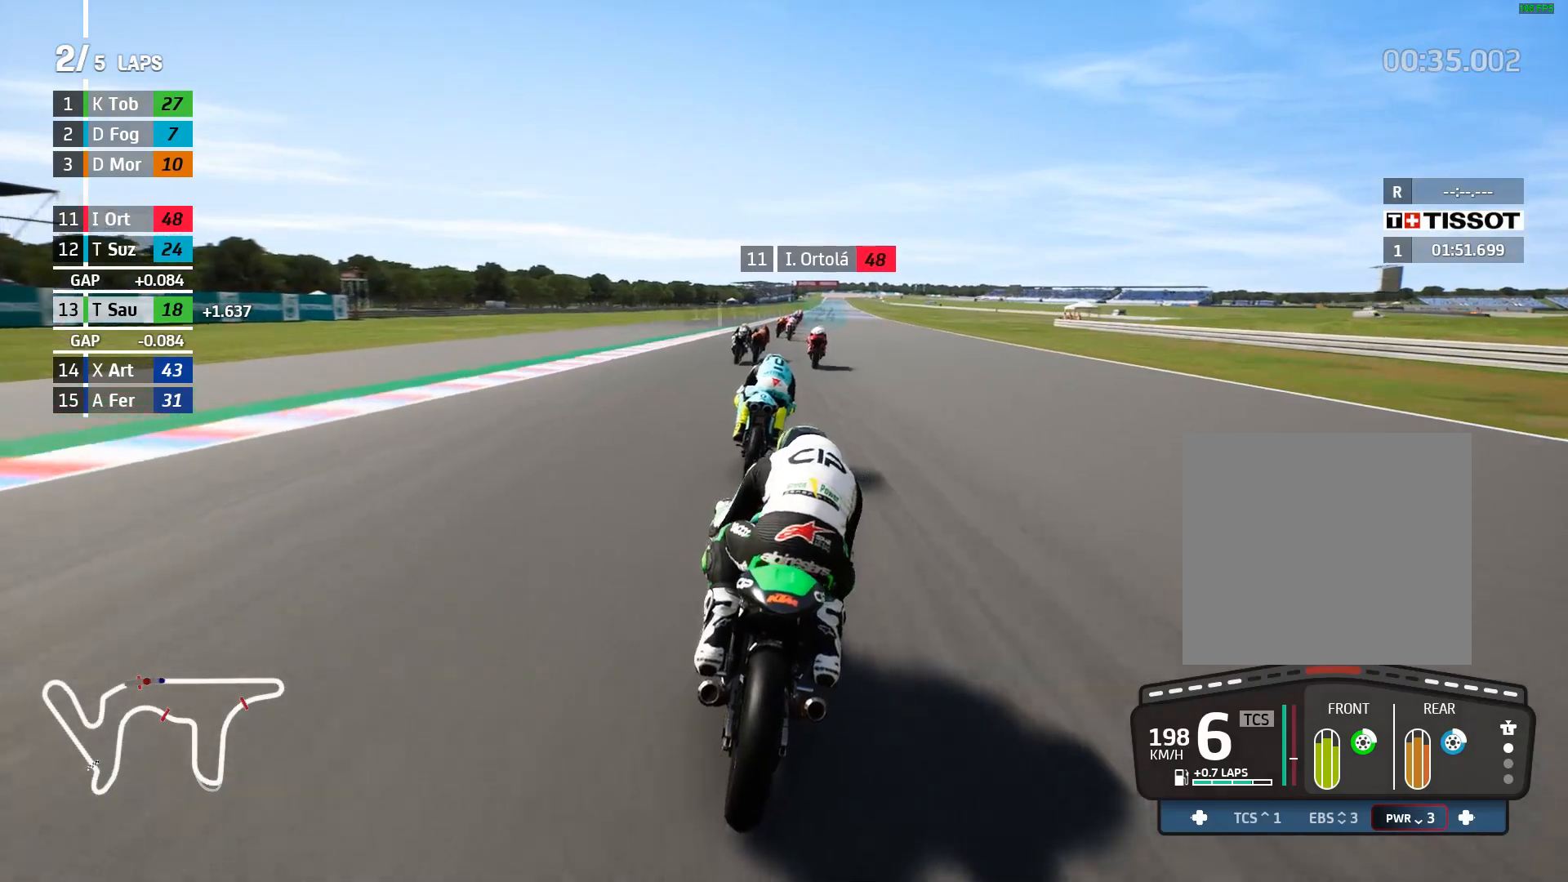
{"buttons": ["R2"], "left_stick": "center", "events": [[167, "left_stick", "right"], [333, "left_stick", "center"]]}
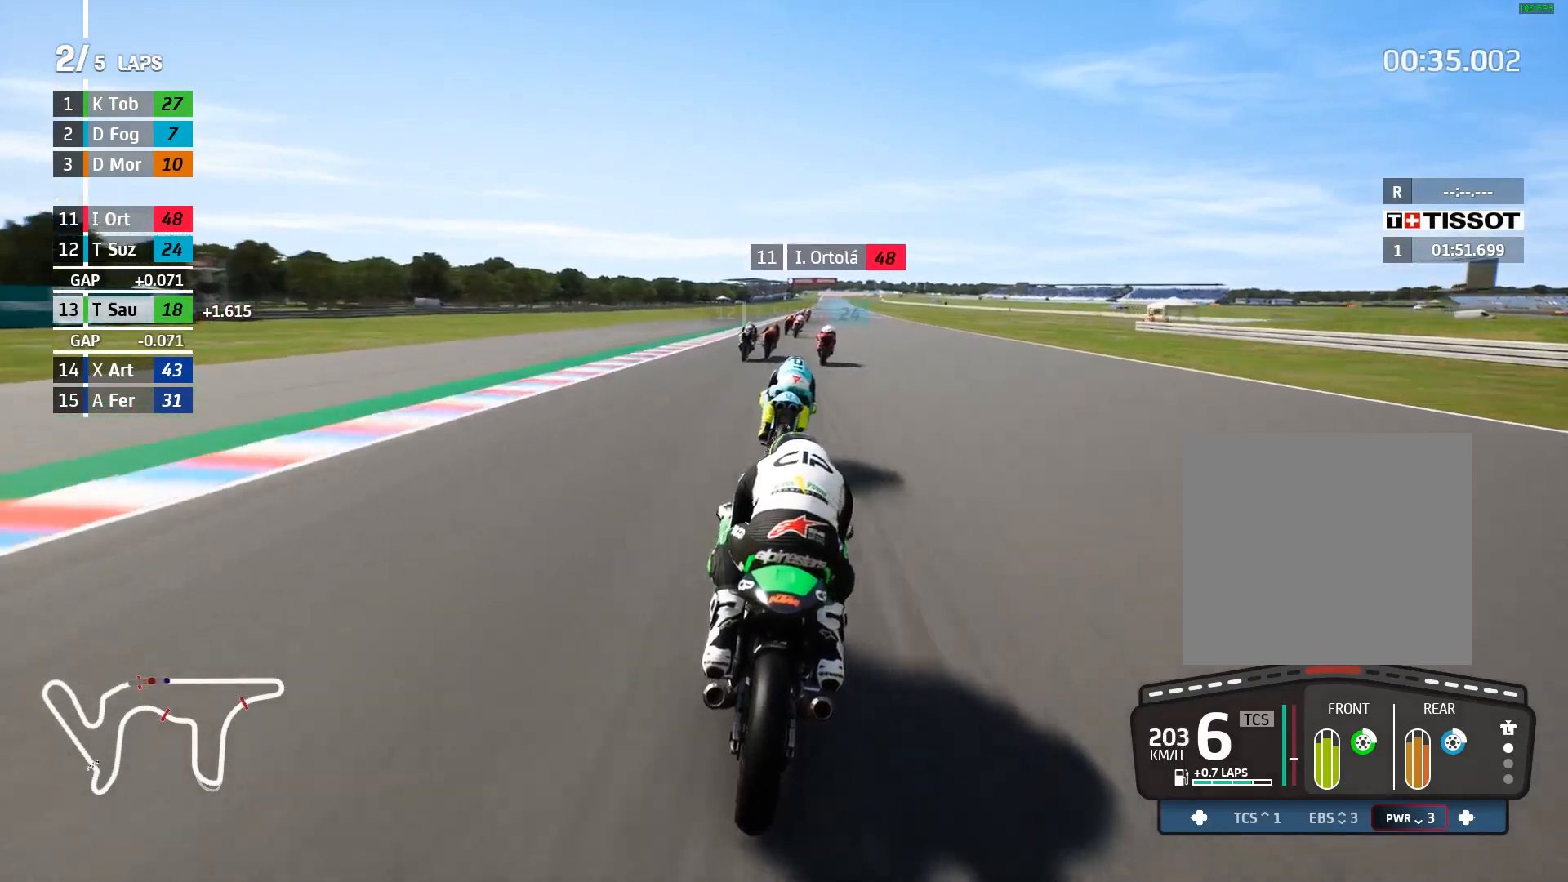
{"buttons": ["R2"], "left_stick": "center", "events": [[67, "left_stick", "right"], [267, "left_stick", "center"], [383, "left_stick", "right"], [483, "left_stick", "center"]]}
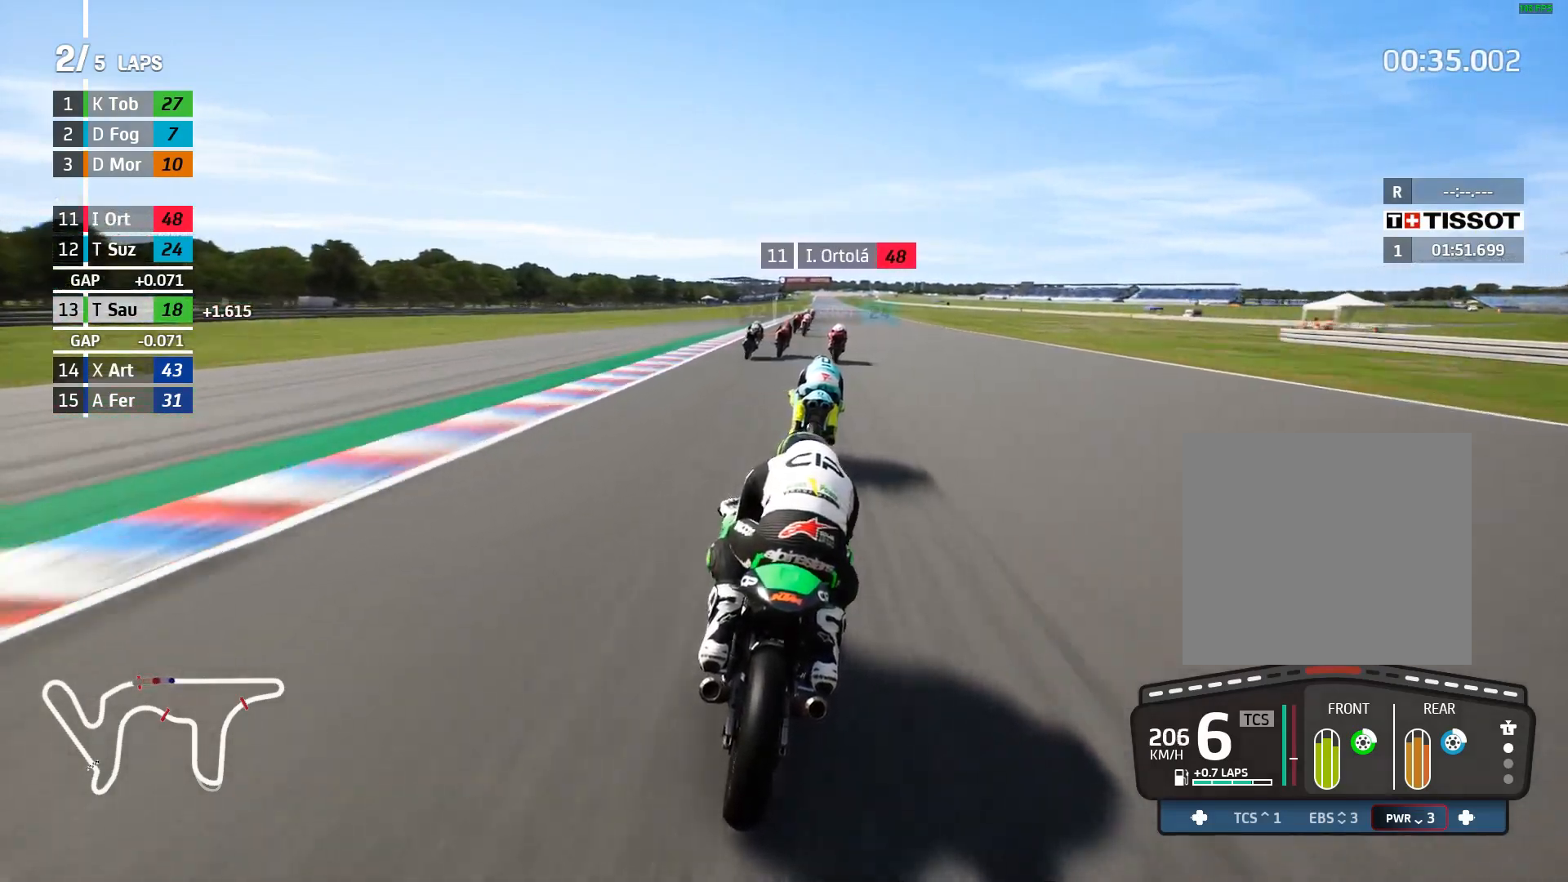
{"buttons": ["R2"], "left_stick": "center", "events": [[150, "left_stick", "right"], [283, "left_stick", "center"]]}
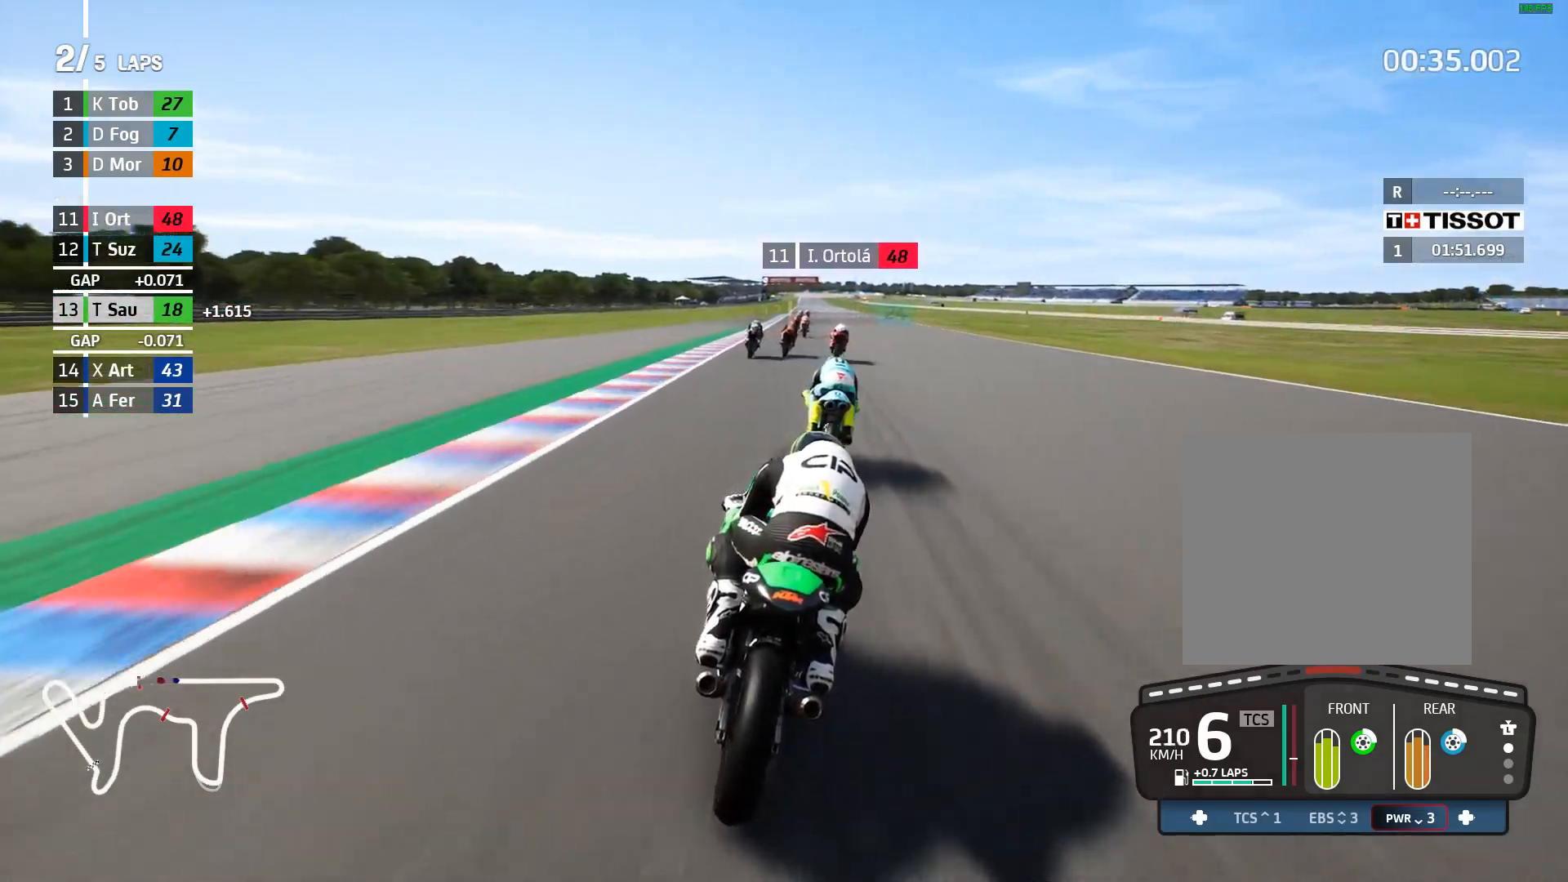
{"buttons": ["R2"], "left_stick": "center", "events": [[100, "left_stick", "right"], [200, "left_stick", "center"]]}